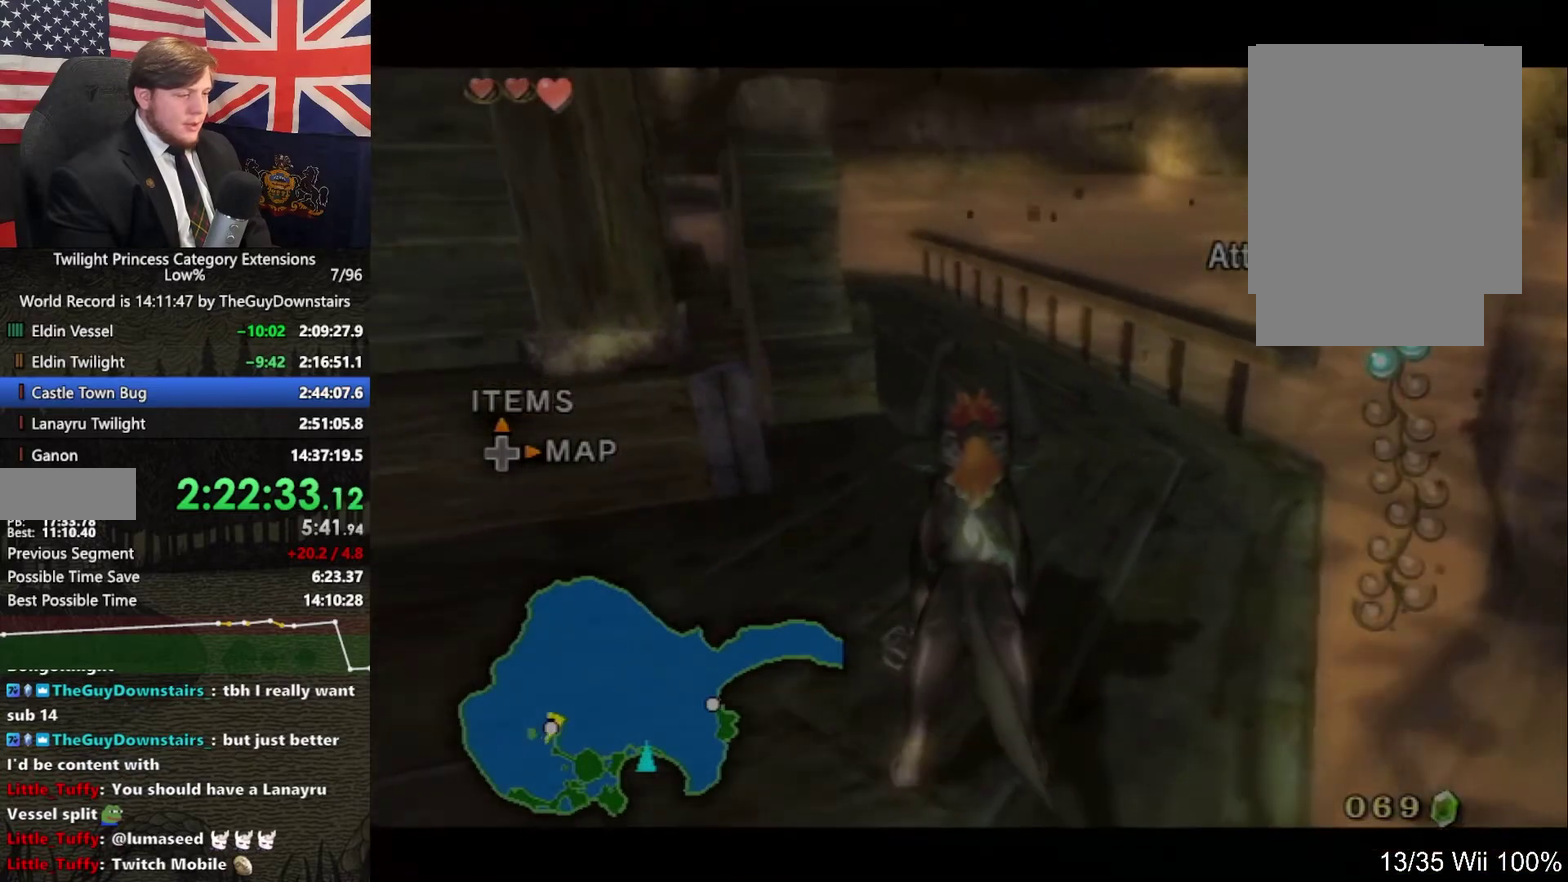
Gameplay with a controller (Nintendo layout); each line is a JSON object with the inputs held at the frame after it. "events" lists button and stick changes between this image and that frame as [ms after this image, input, new state], when the widget could be followed in between. This overlay highlights the sticks when they move; stick clicks (L3 R3) are not distinguishable. Not read: L3 R3.
{"buttons": ["L1"], "left_stick": "center", "right_stick": "center", "events": [[133, "left_stick", "center"]]}
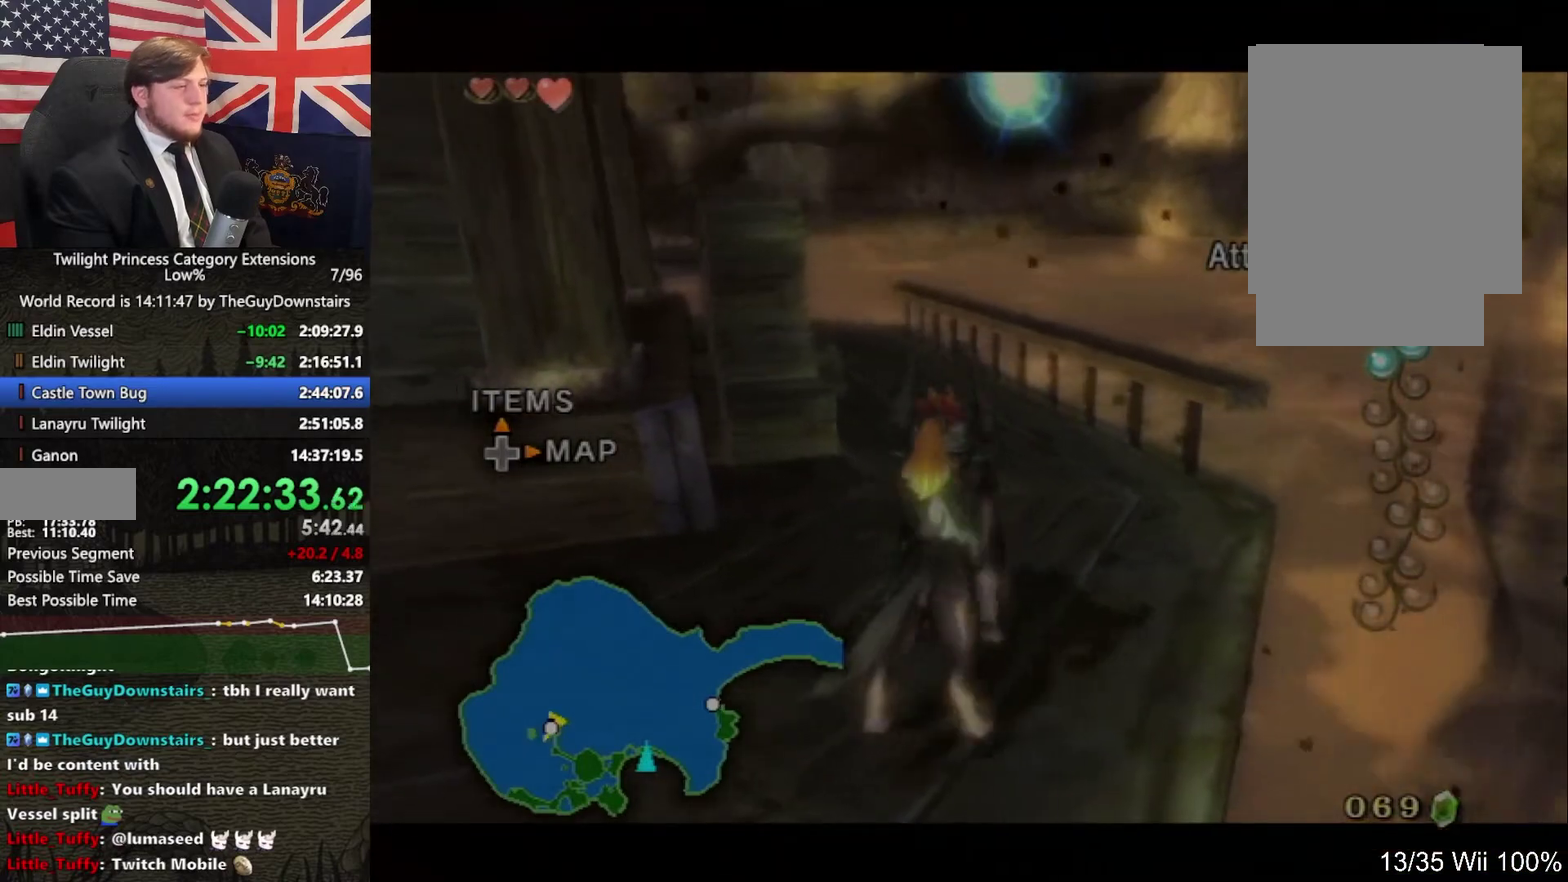
{"buttons": ["L1"], "left_stick": "up", "right_stick": "center", "events": [[133, "left_stick", "up"], [233, "A", "down"], [300, "A", "up"]]}
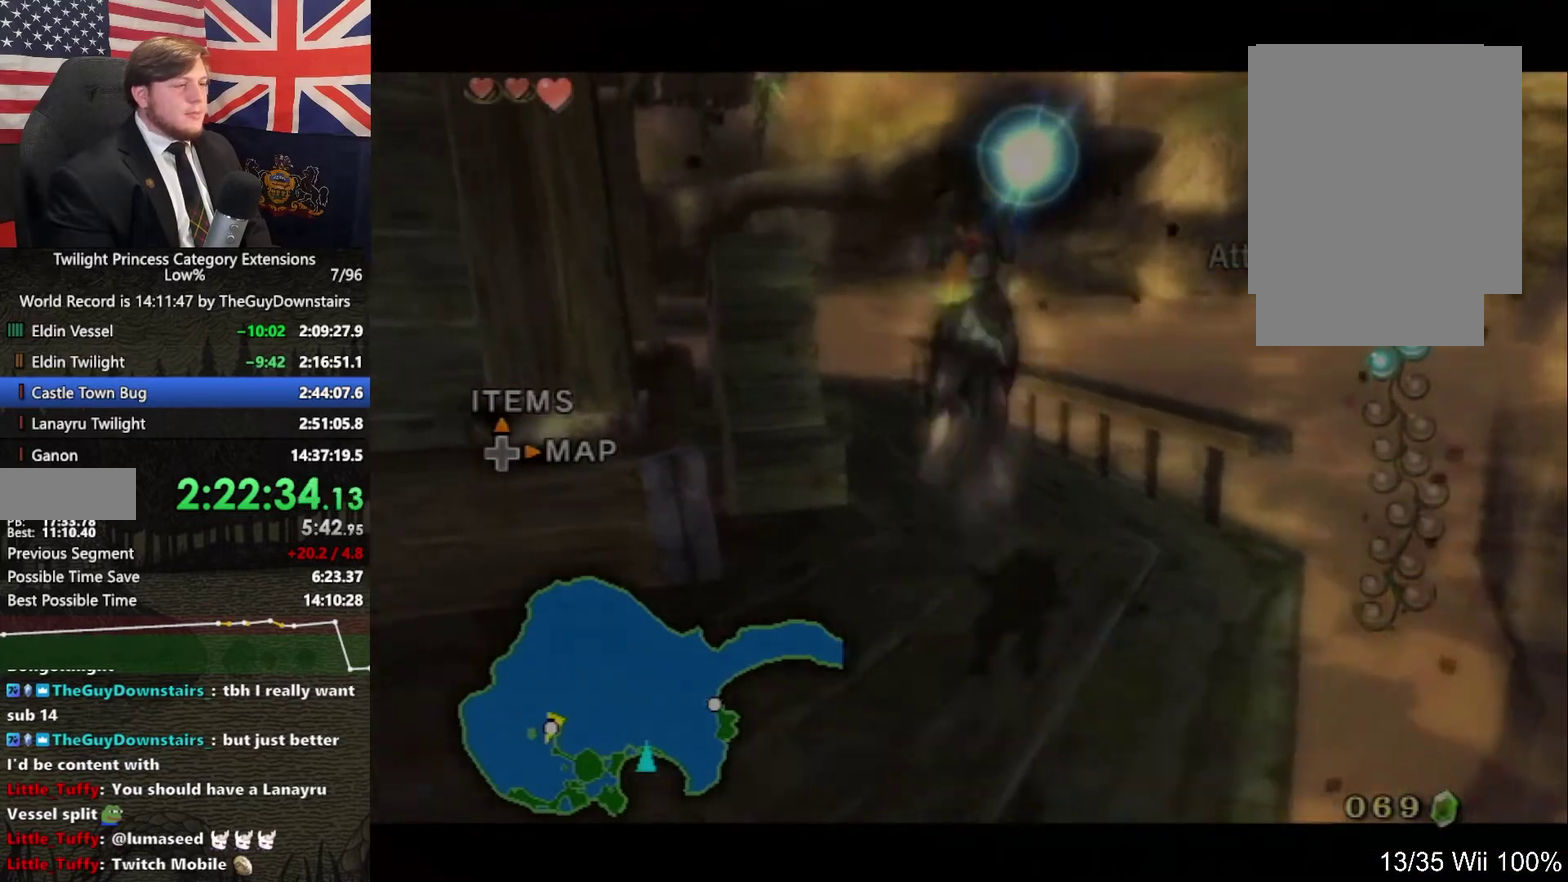
{"buttons": [], "left_stick": "up", "right_stick": "center", "events": [[33, "right_stick", "right"], [133, "L1", "up"], [200, "left_stick", "up-left"], [233, "right_stick", "center"], [333, "left_stick", "up"], [367, "A", "down"], [433, "A", "up"]]}
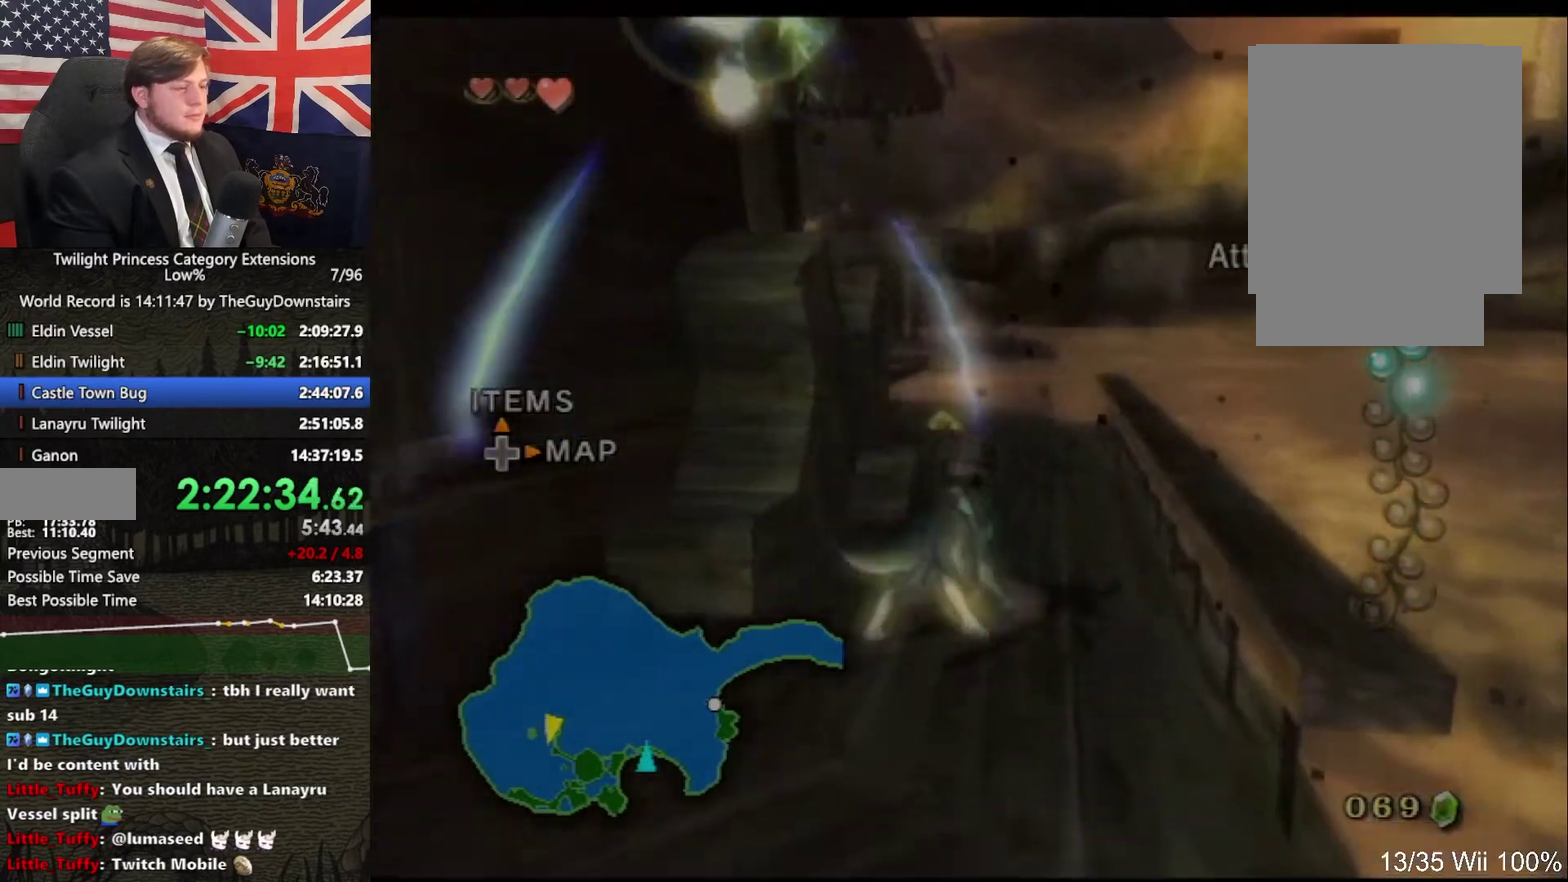
{"buttons": [], "left_stick": "up-left", "right_stick": "center", "events": [[33, "A", "down"], [133, "A", "up"], [167, "left_stick", "up-left"], [333, "left_stick", "up"], [467, "left_stick", "up-left"]]}
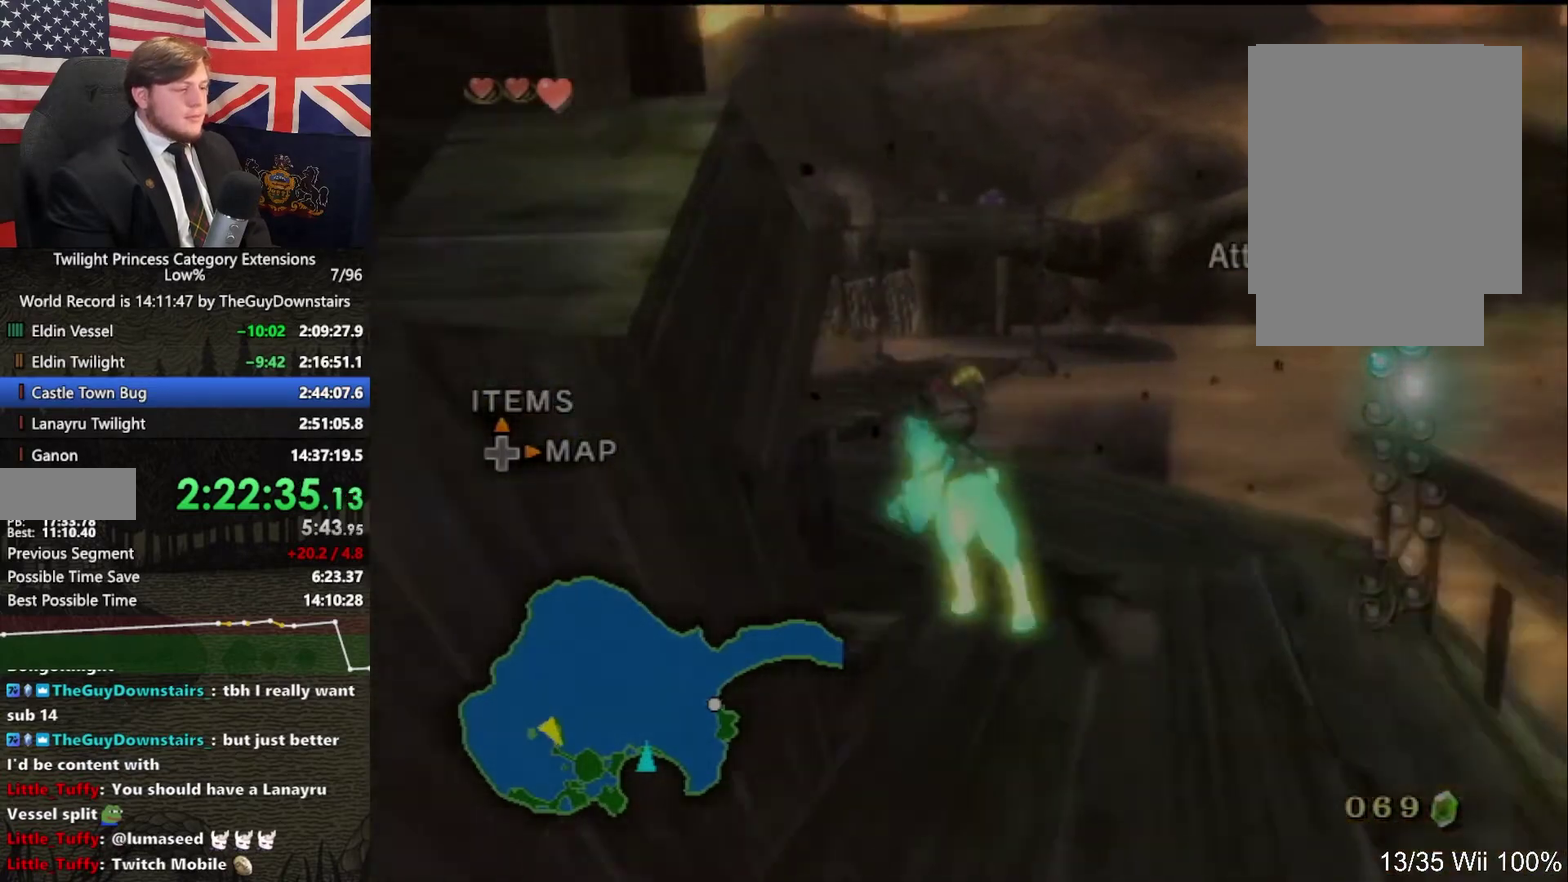
{"buttons": [], "left_stick": "up-right", "right_stick": "center", "events": [[233, "left_stick", "up"], [367, "left_stick", "up-right"]]}
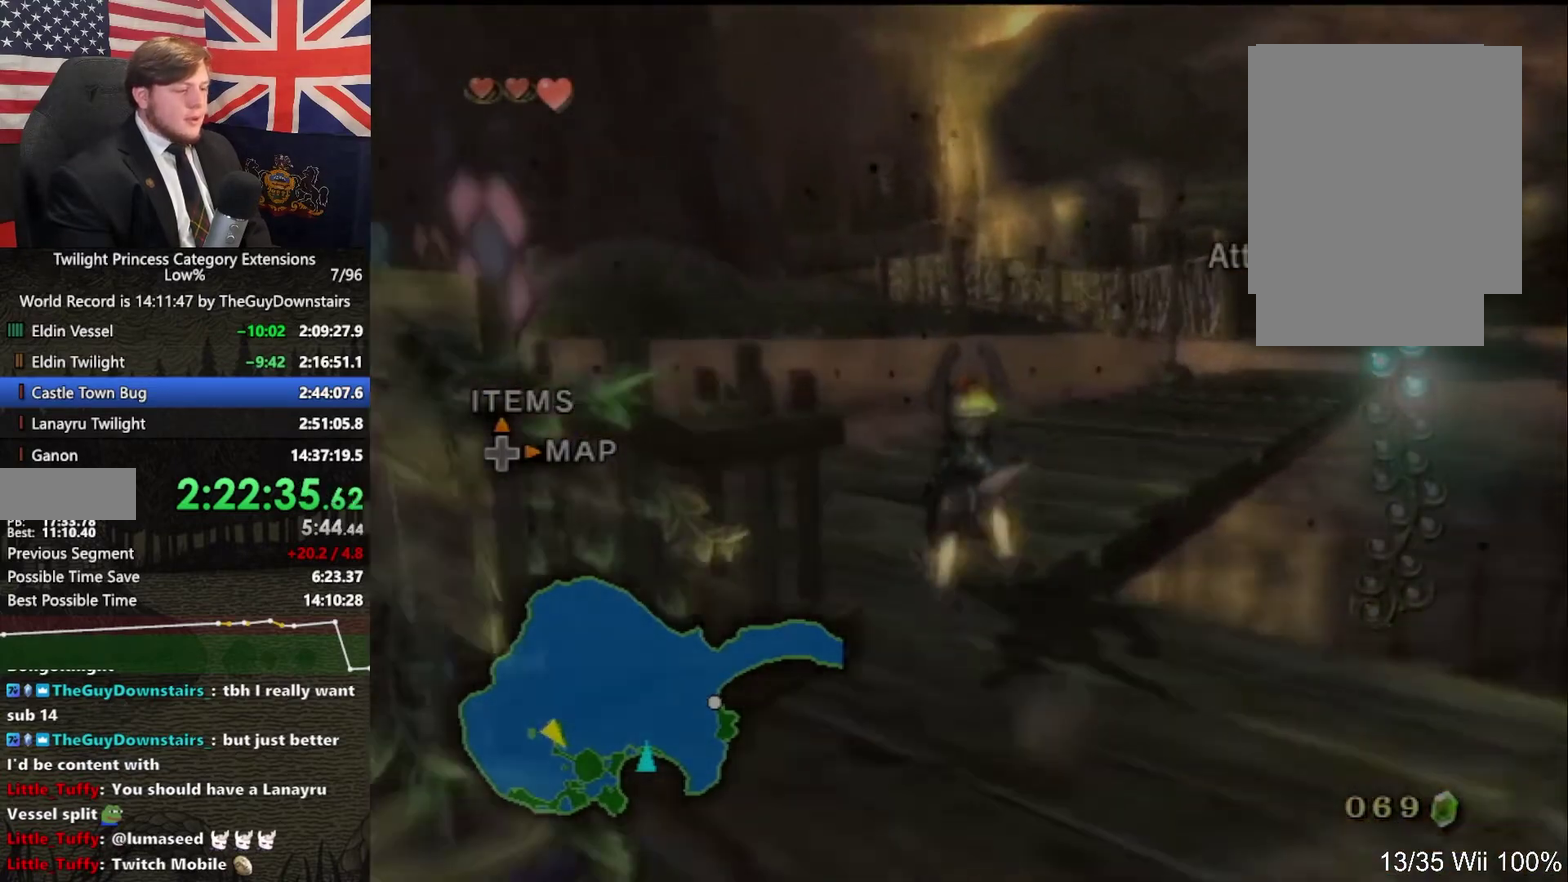
{"buttons": [], "left_stick": "center", "right_stick": "center", "events": [[67, "left_stick", "up"], [133, "A", "down"], [167, "left_stick", "up-right"], [233, "A", "up"], [433, "left_stick", "center"]]}
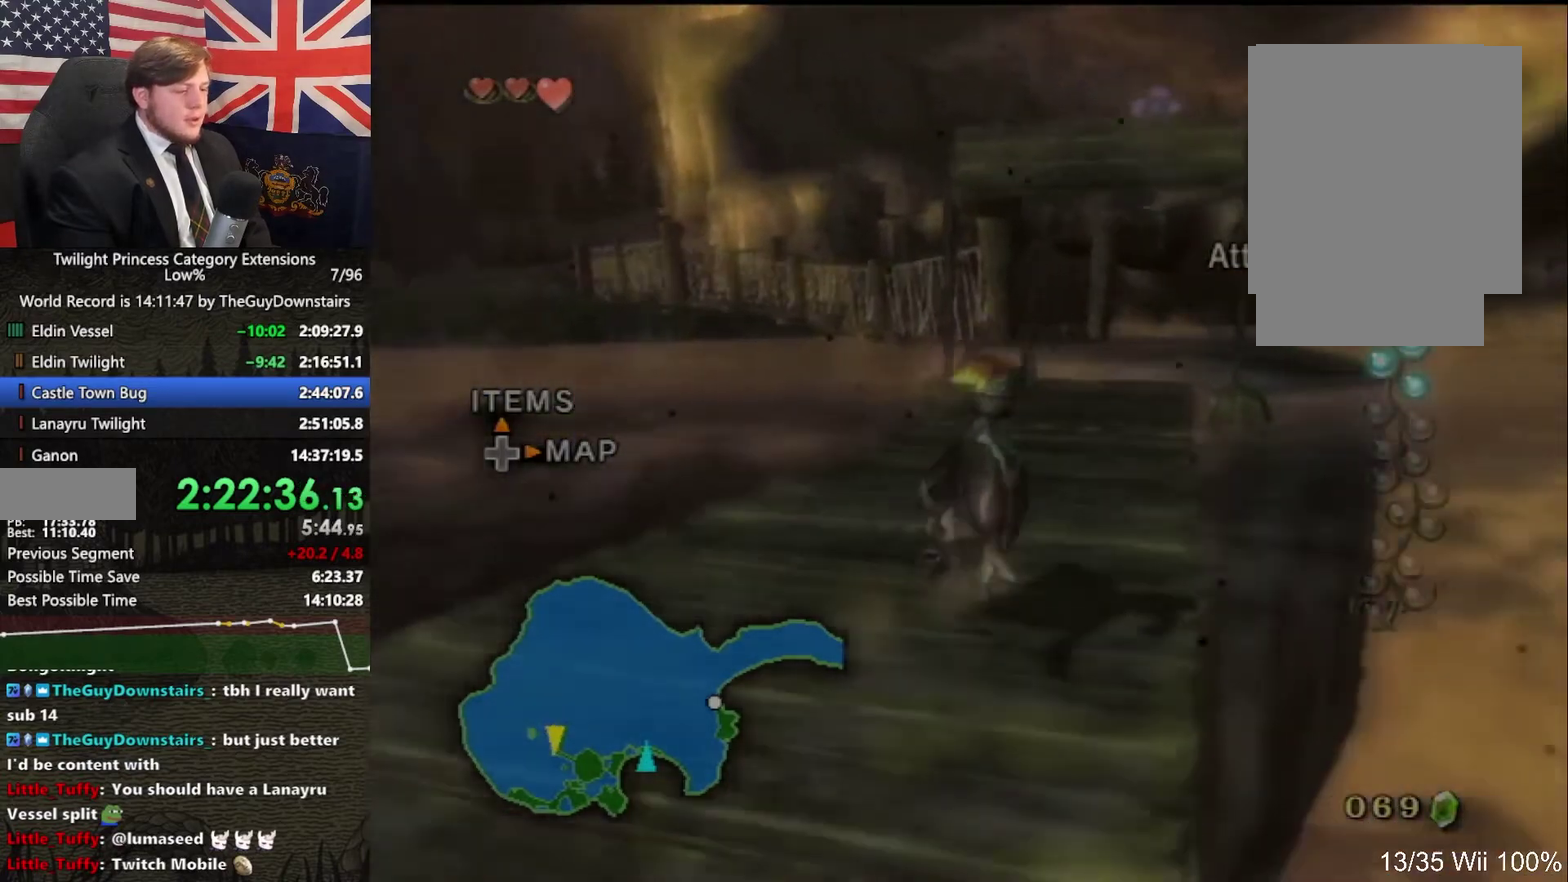
{"buttons": [], "left_stick": "up", "right_stick": "center", "events": [[33, "left_stick", "up"]]}
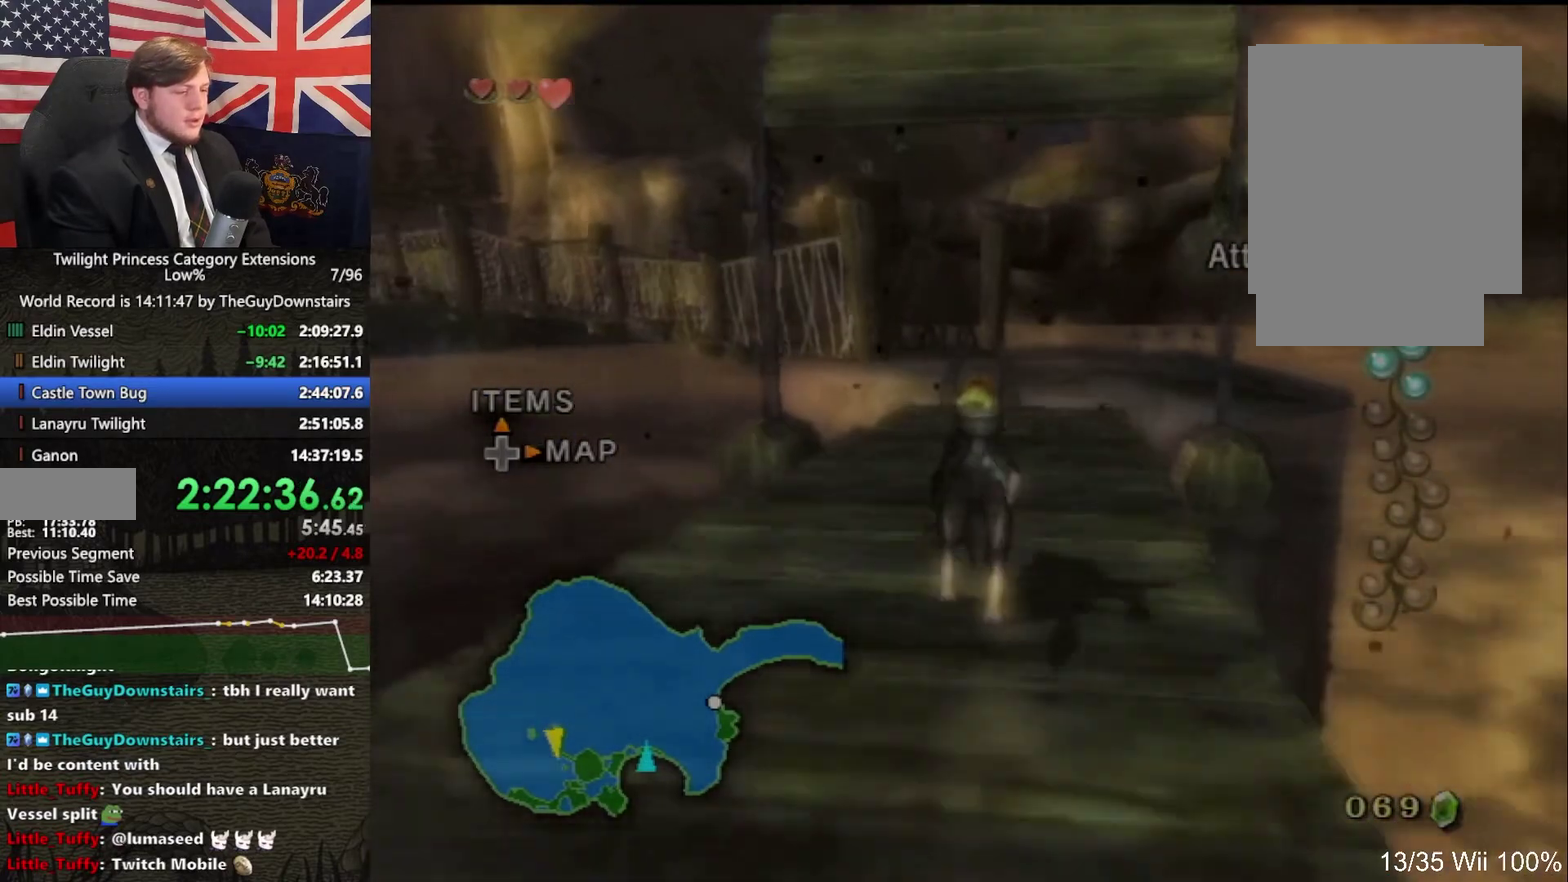
{"buttons": [], "left_stick": "center", "right_stick": "center", "events": [[67, "left_stick", "center"], [267, "DPAD_RIGHT", "down"], [267, "DPAD_UP", "down"], [367, "DPAD_UP", "up"], [433, "DPAD_RIGHT", "up"]]}
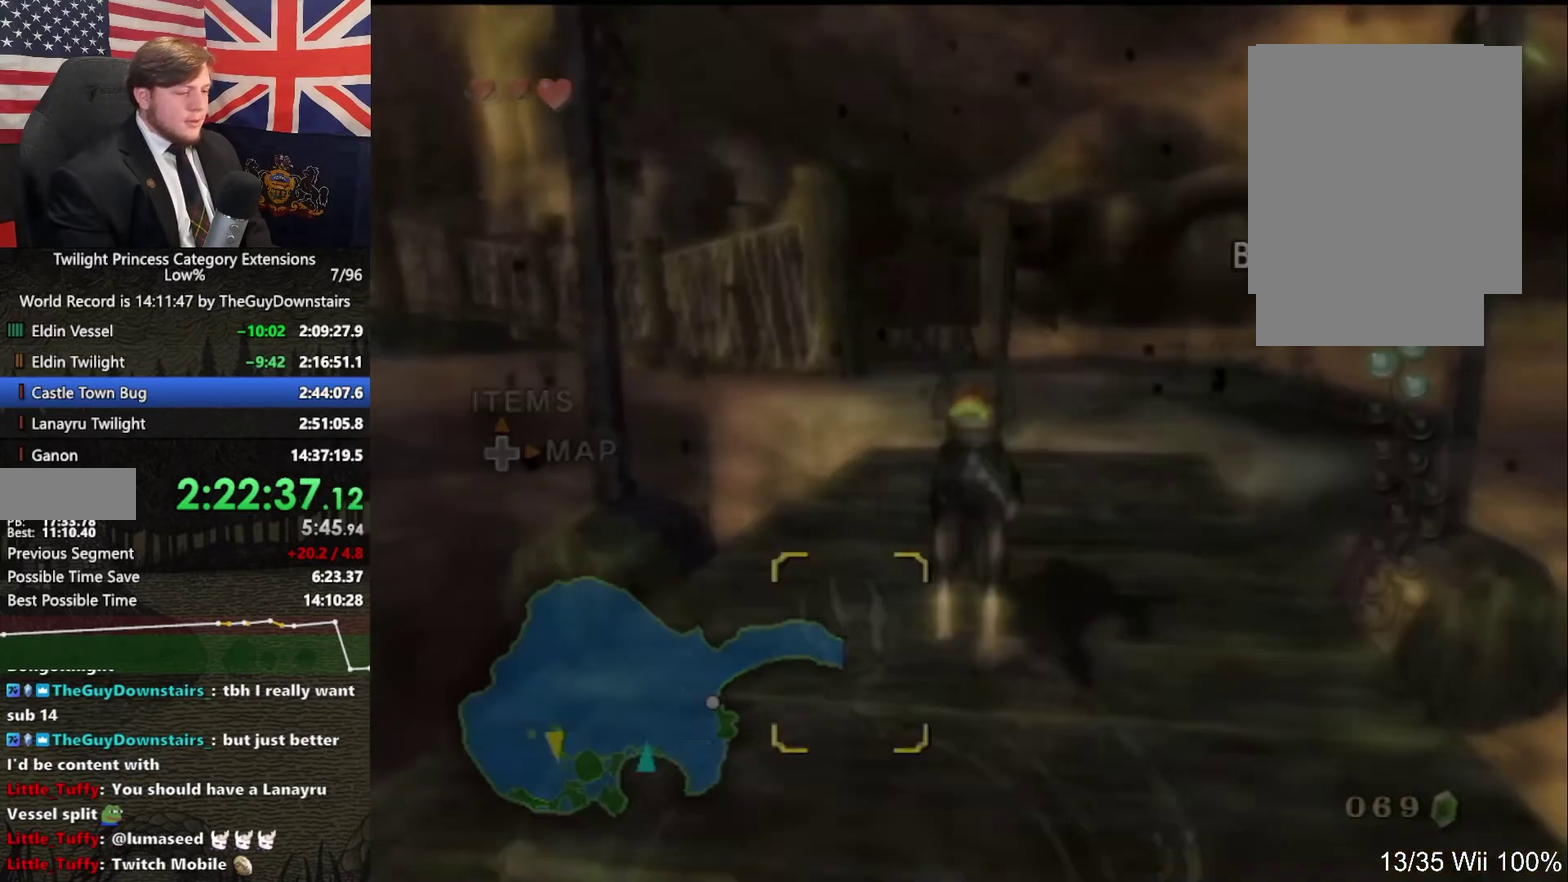
{"buttons": [], "left_stick": "center", "right_stick": "center", "events": [[267, "B", "down"], [367, "B", "up"]]}
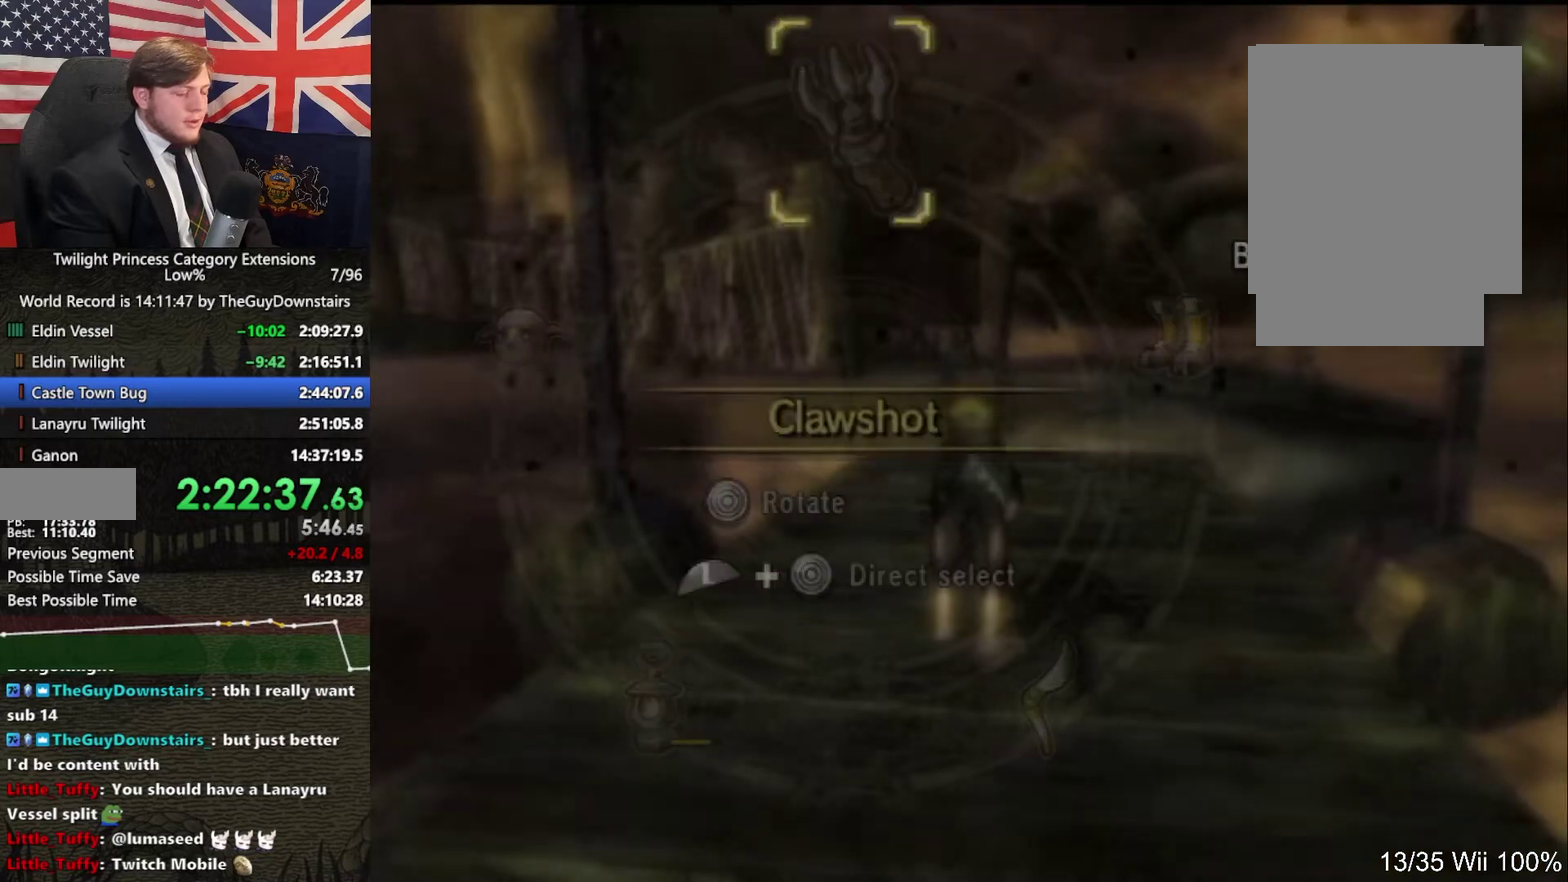
{"buttons": [], "left_stick": "center", "right_stick": "center", "events": [[100, "DPAD_RIGHT", "down"], [233, "DPAD_RIGHT", "up"]]}
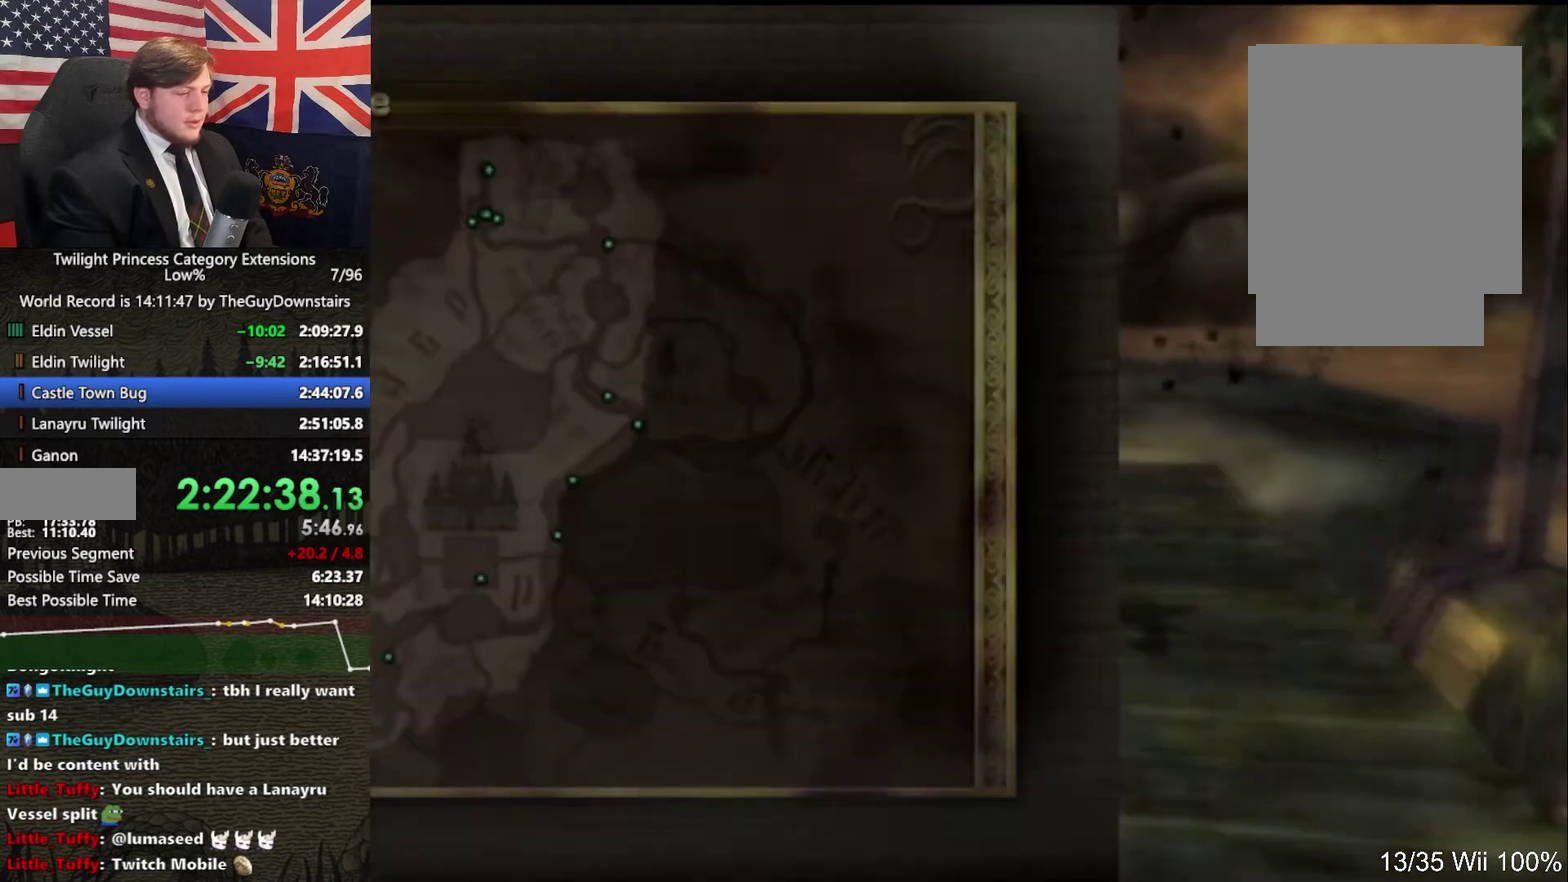
{"buttons": [], "left_stick": "right", "right_stick": "center", "events": [[33, "B", "down"], [100, "B", "up"], [100, "left_stick", "down-right"], [400, "Z", "down"], [400, "left_stick", "right"], [500, "Z", "up"]]}
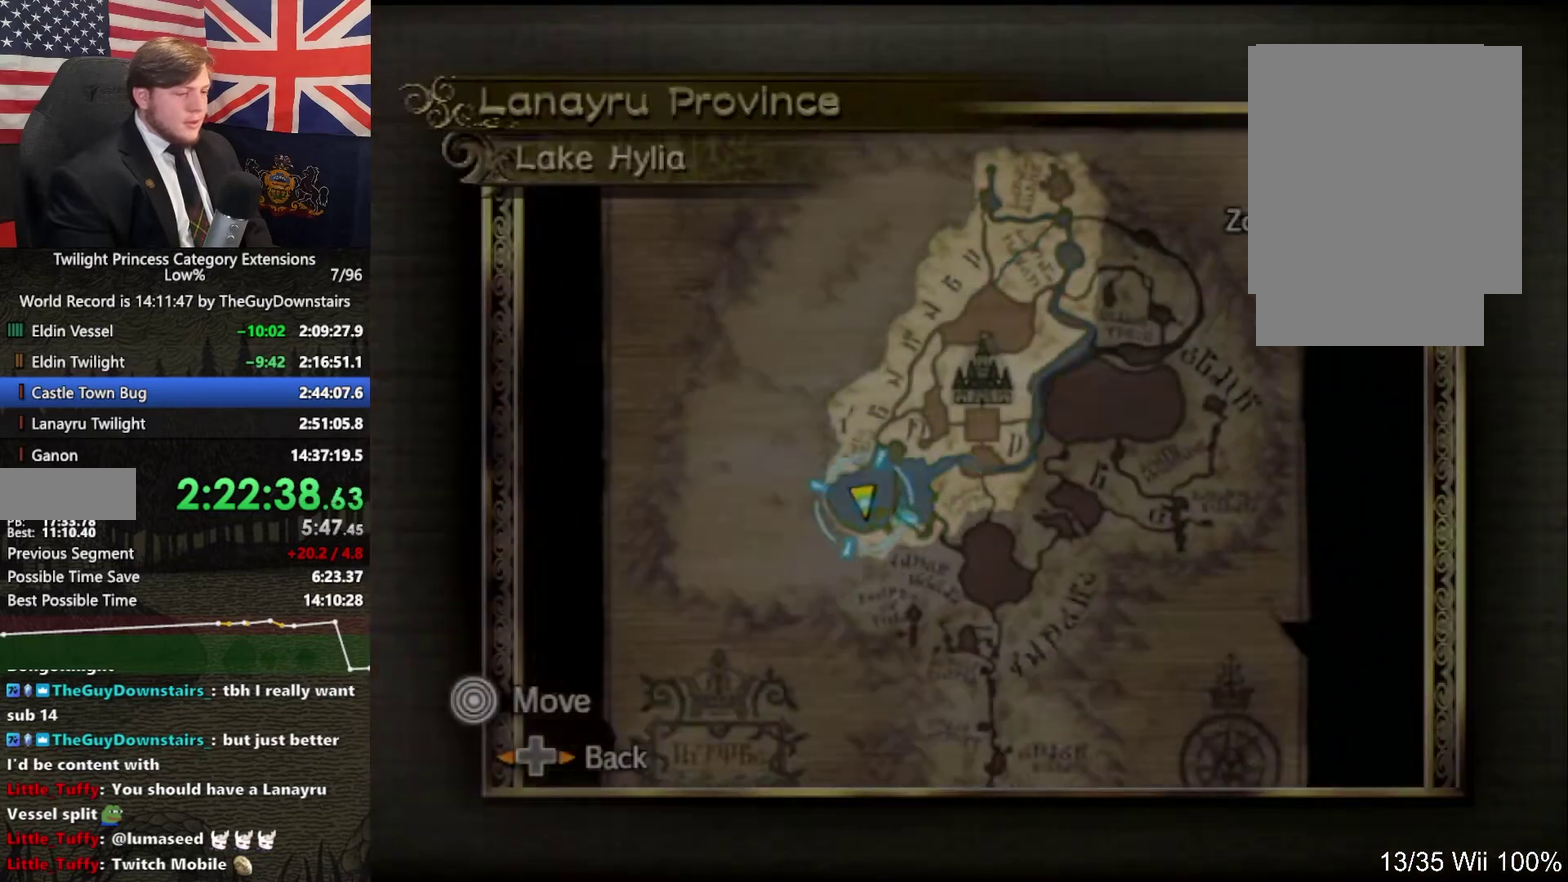
{"buttons": [], "left_stick": "down-right", "right_stick": "center", "events": [[500, "left_stick", "down-right"]]}
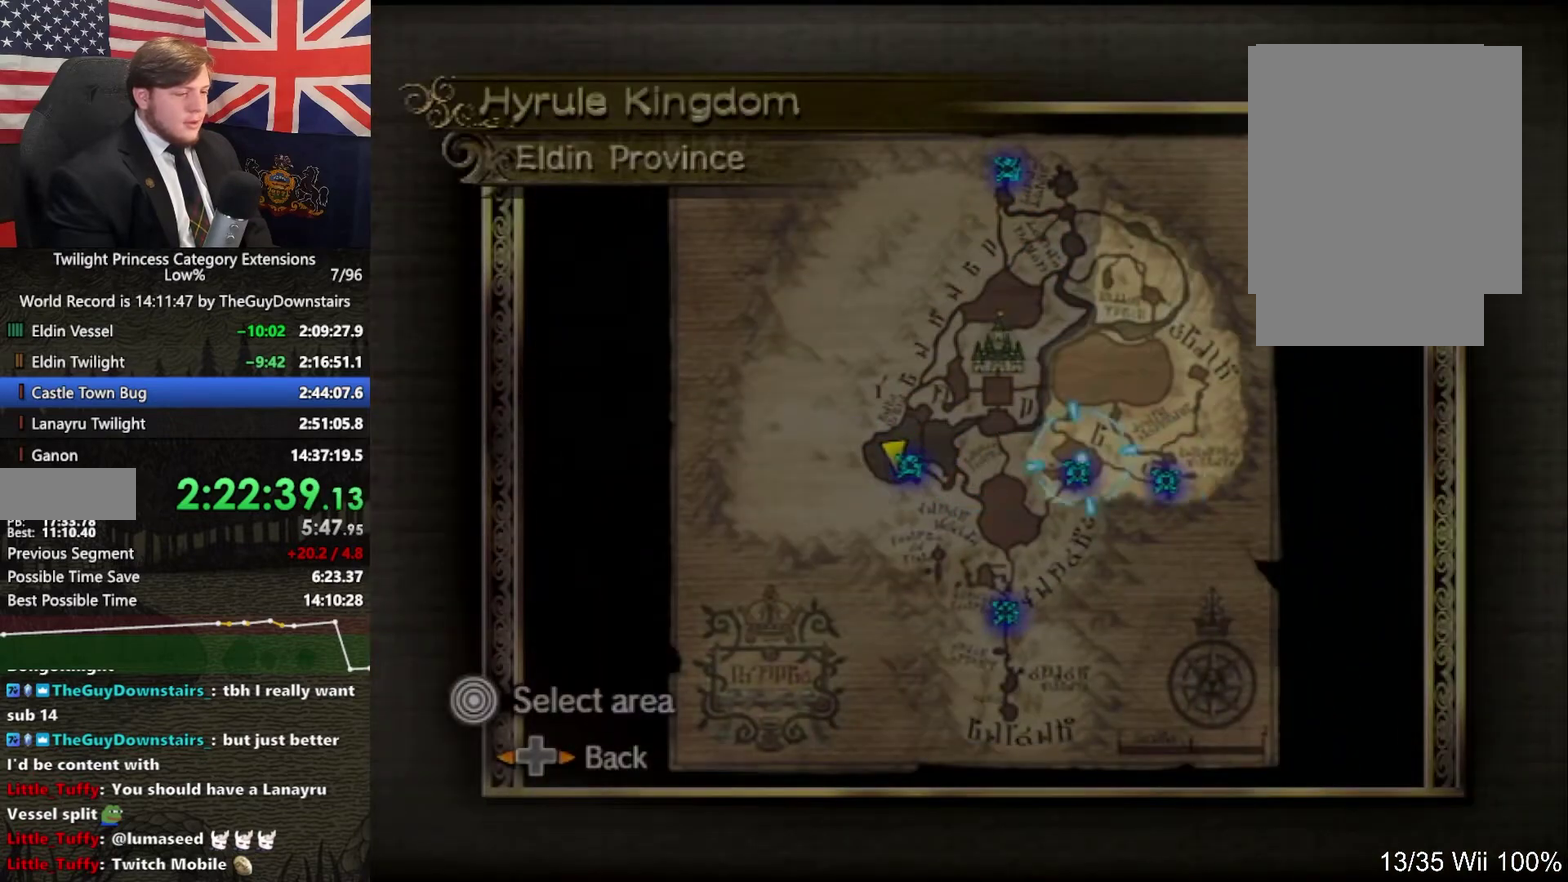
{"buttons": [], "left_stick": "center", "right_stick": "center", "events": [[67, "A", "down"], [133, "A", "up"], [400, "left_stick", "center"], [433, "A", "down"], [500, "A", "up"]]}
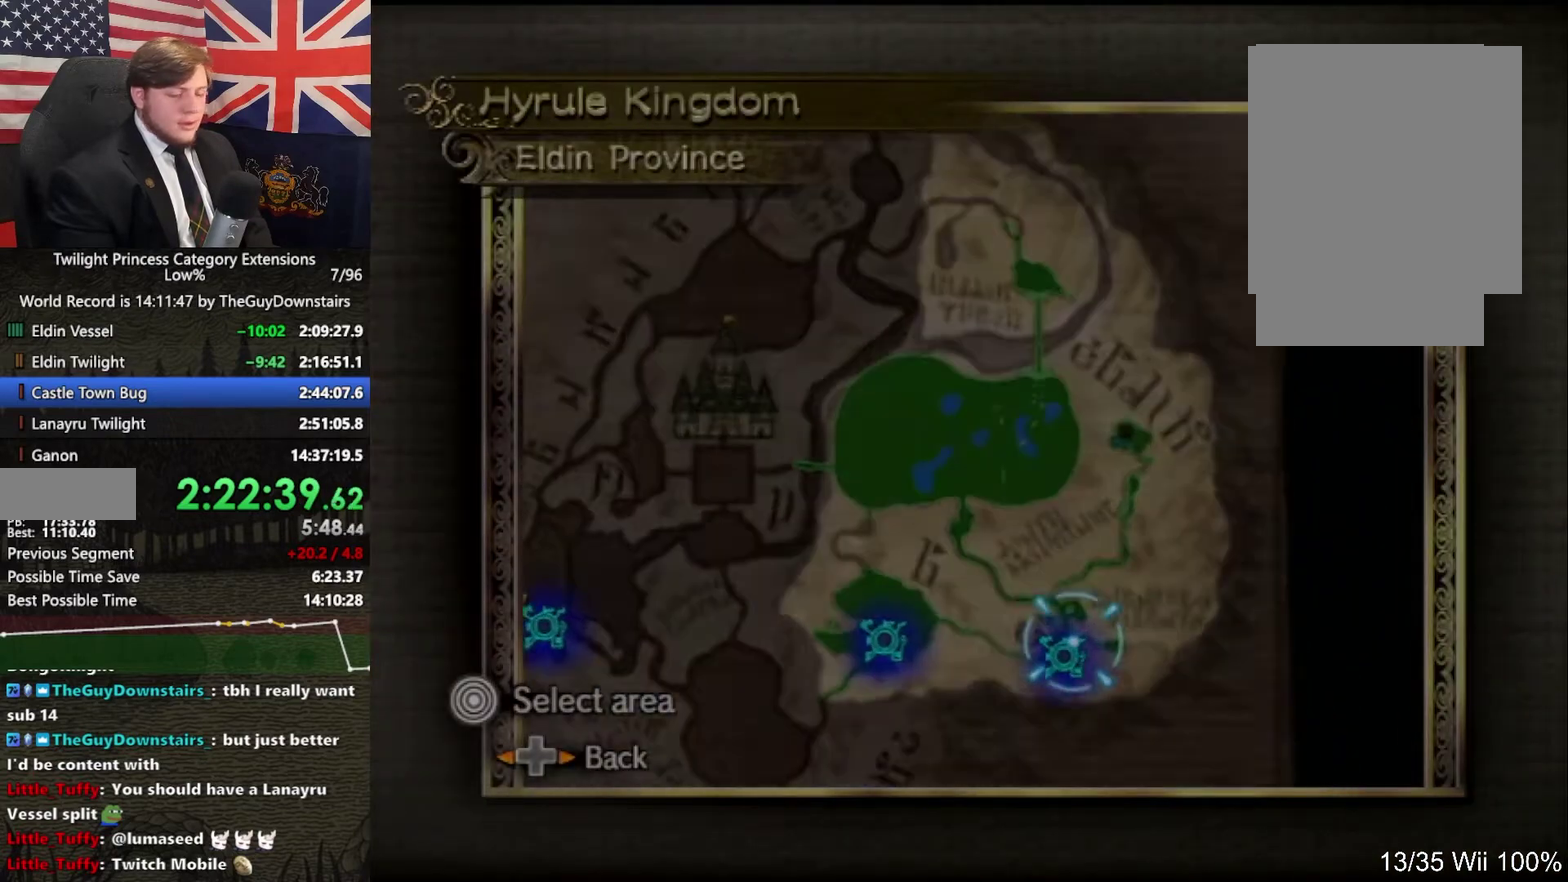
{"buttons": ["A"], "left_stick": "center", "right_stick": "center", "events": [[67, "A", "down"], [133, "A", "up"], [333, "A", "down"], [400, "A", "up"], [467, "A", "down"]]}
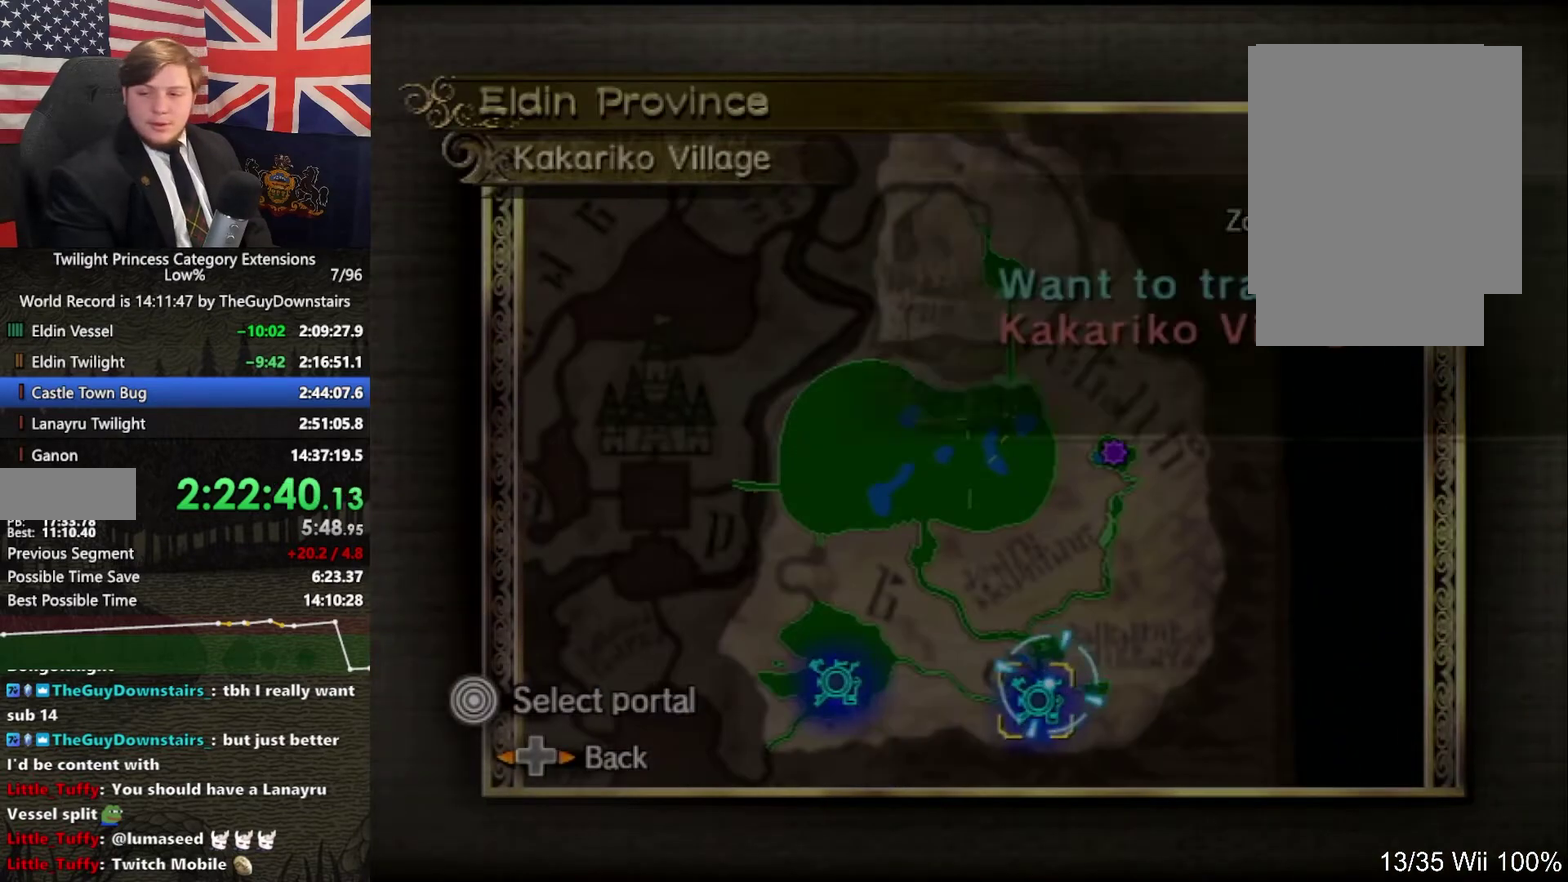
{"buttons": [], "left_stick": "center", "right_stick": "center", "events": [[67, "A", "up"]]}
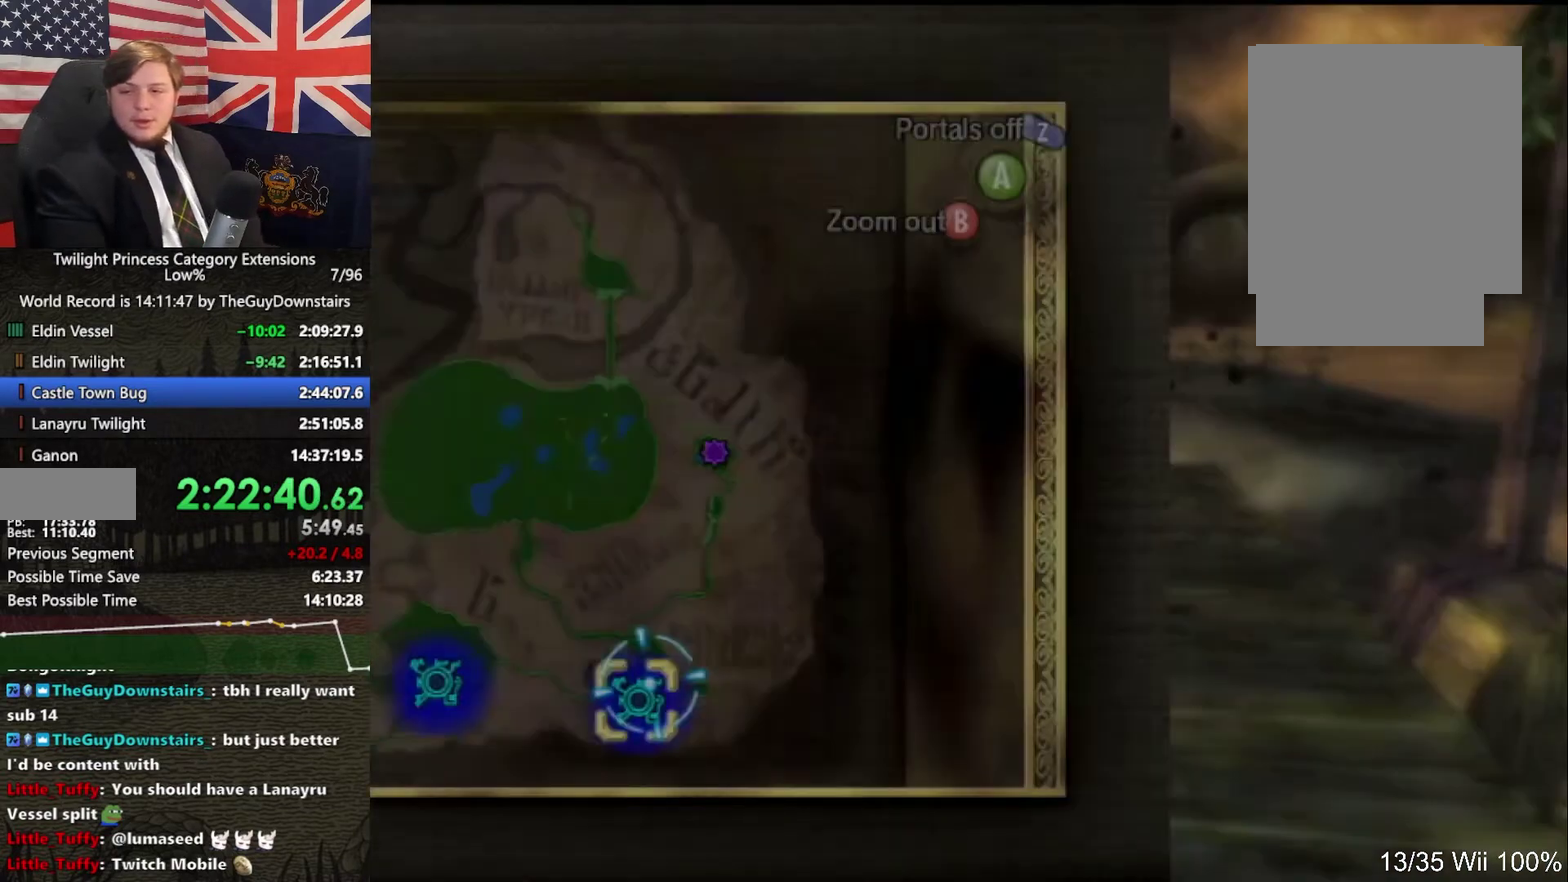
{"buttons": [], "left_stick": "center", "right_stick": "center", "events": []}
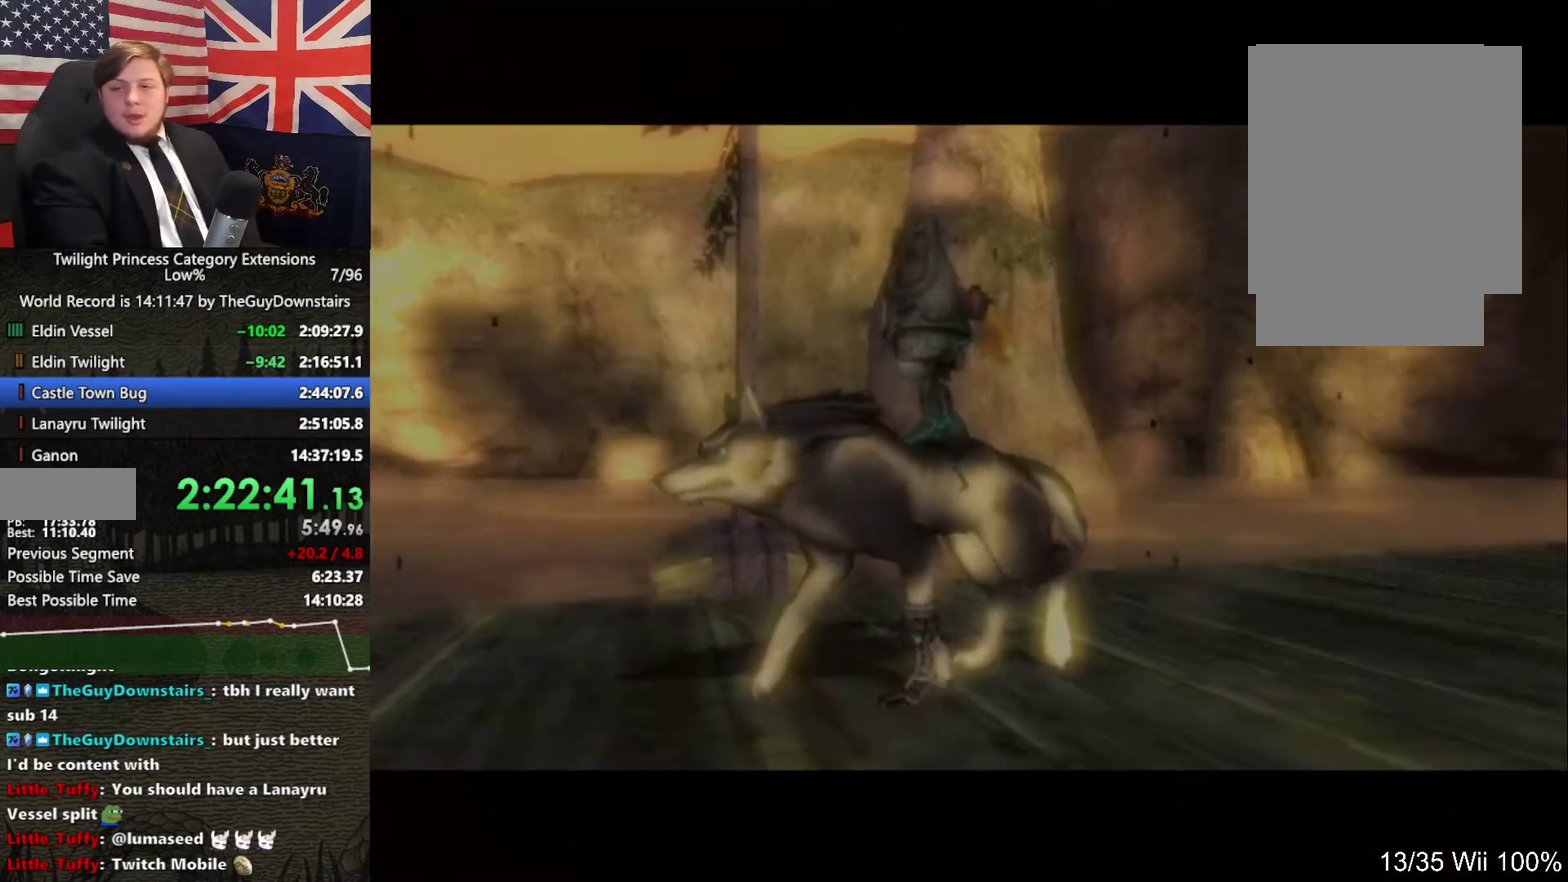
{"buttons": [], "left_stick": "center", "right_stick": "center", "events": []}
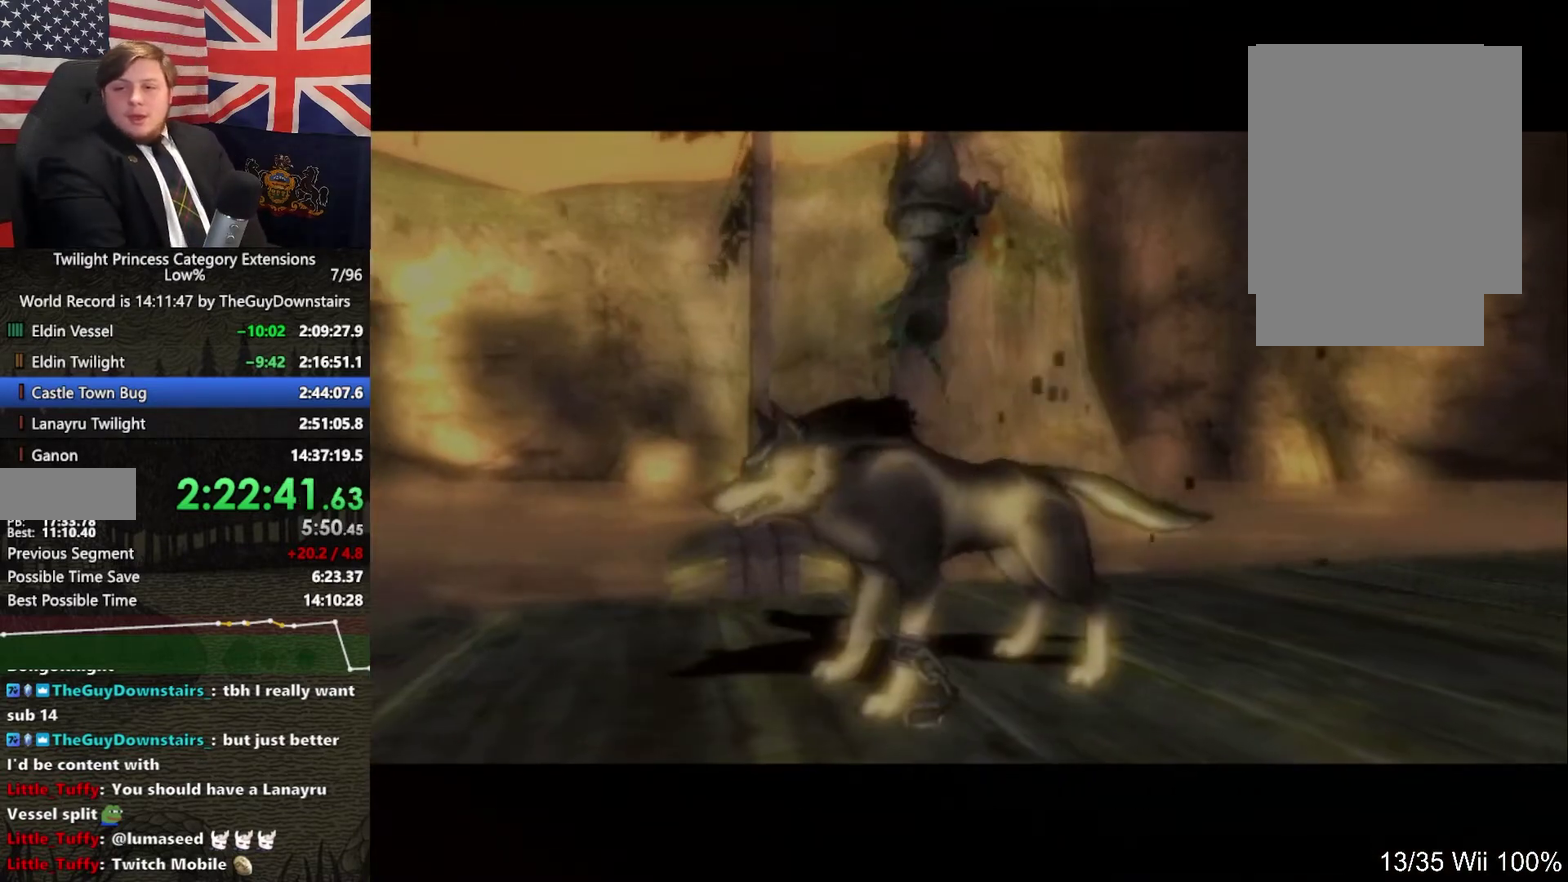
{"buttons": [], "left_stick": "center", "right_stick": "center", "events": []}
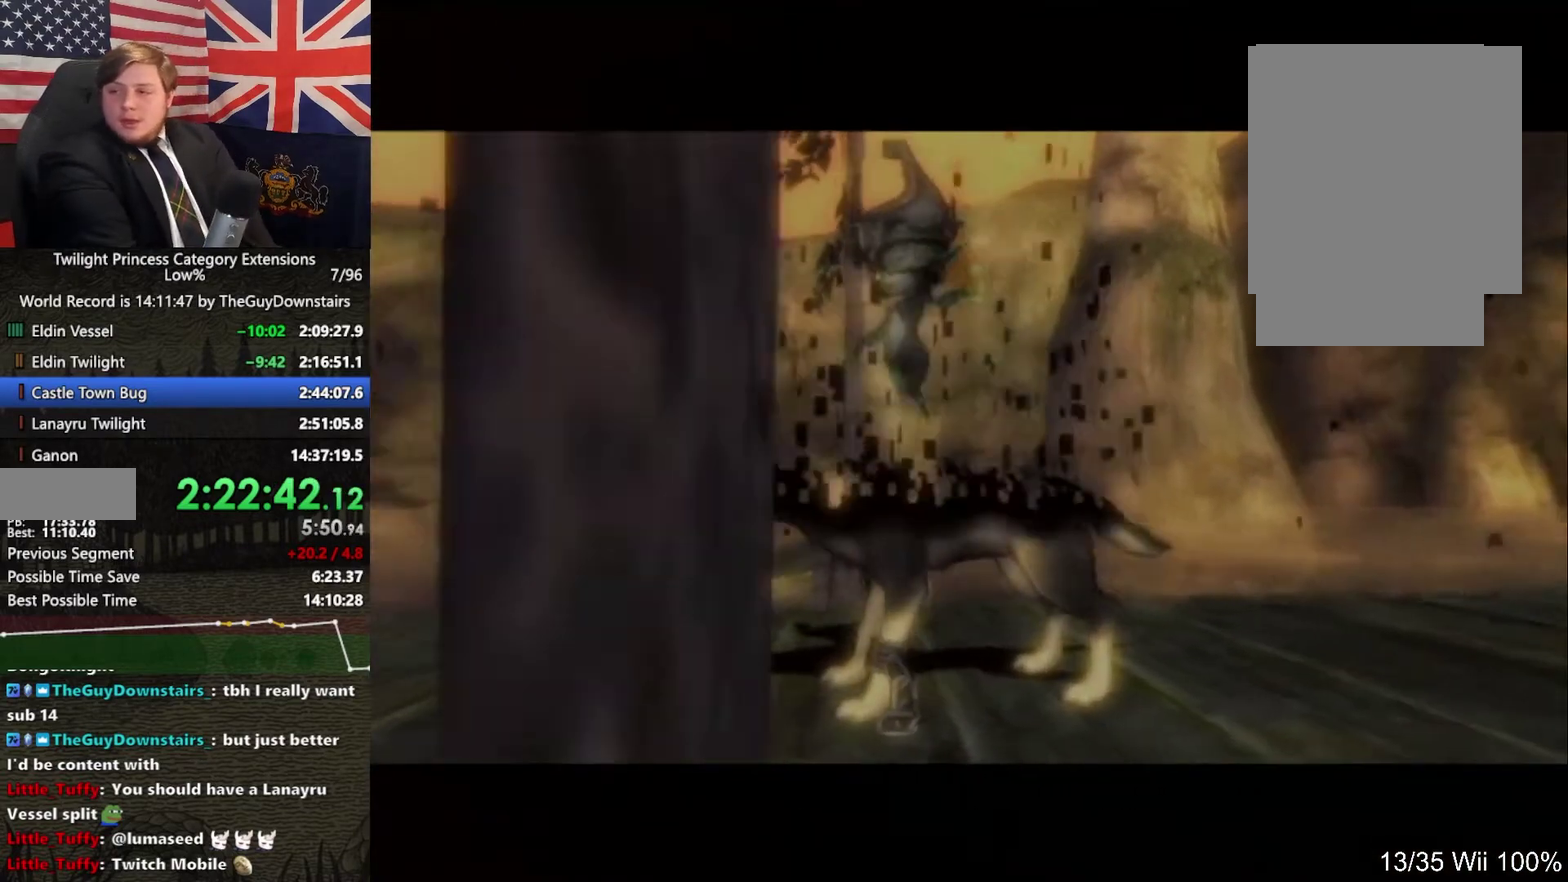
{"buttons": [], "left_stick": "center", "right_stick": "center", "events": []}
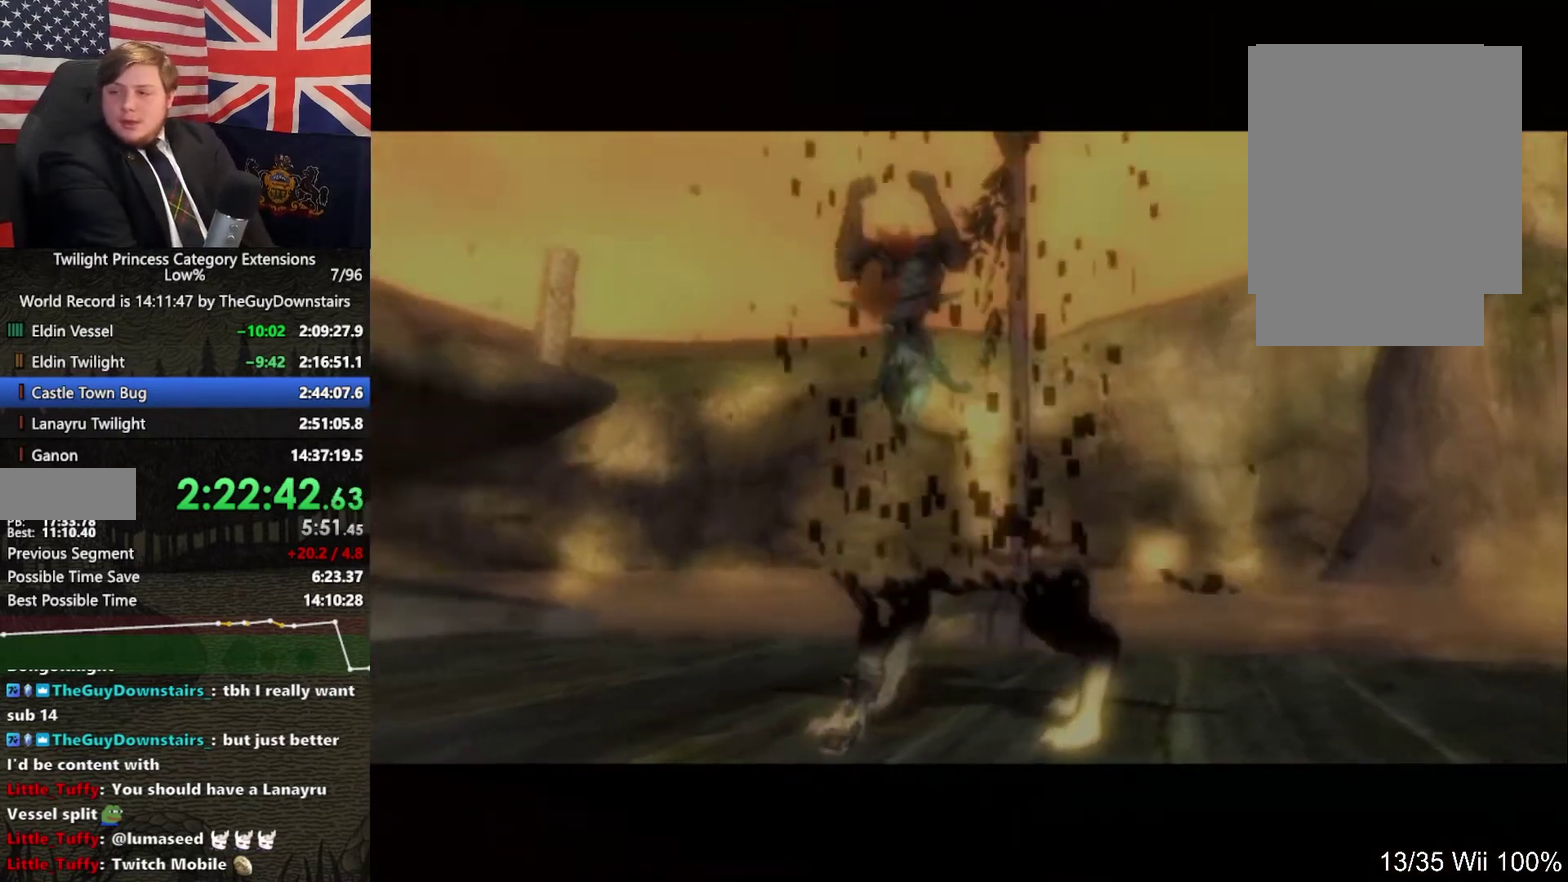
{"buttons": [], "left_stick": "center", "right_stick": "center", "events": []}
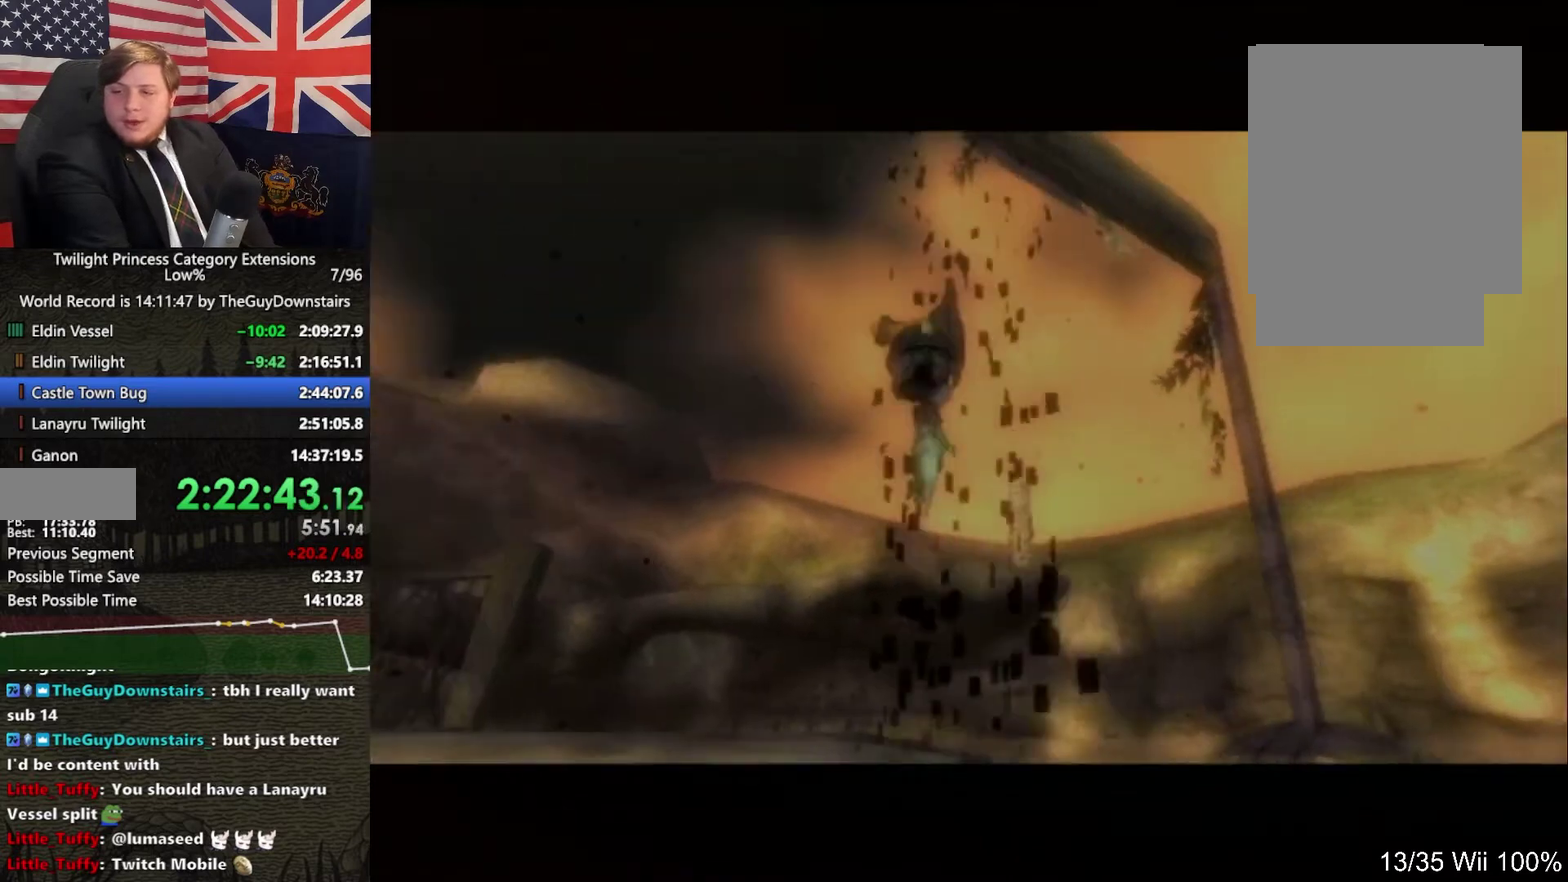
{"buttons": [], "left_stick": "center", "right_stick": "center", "events": []}
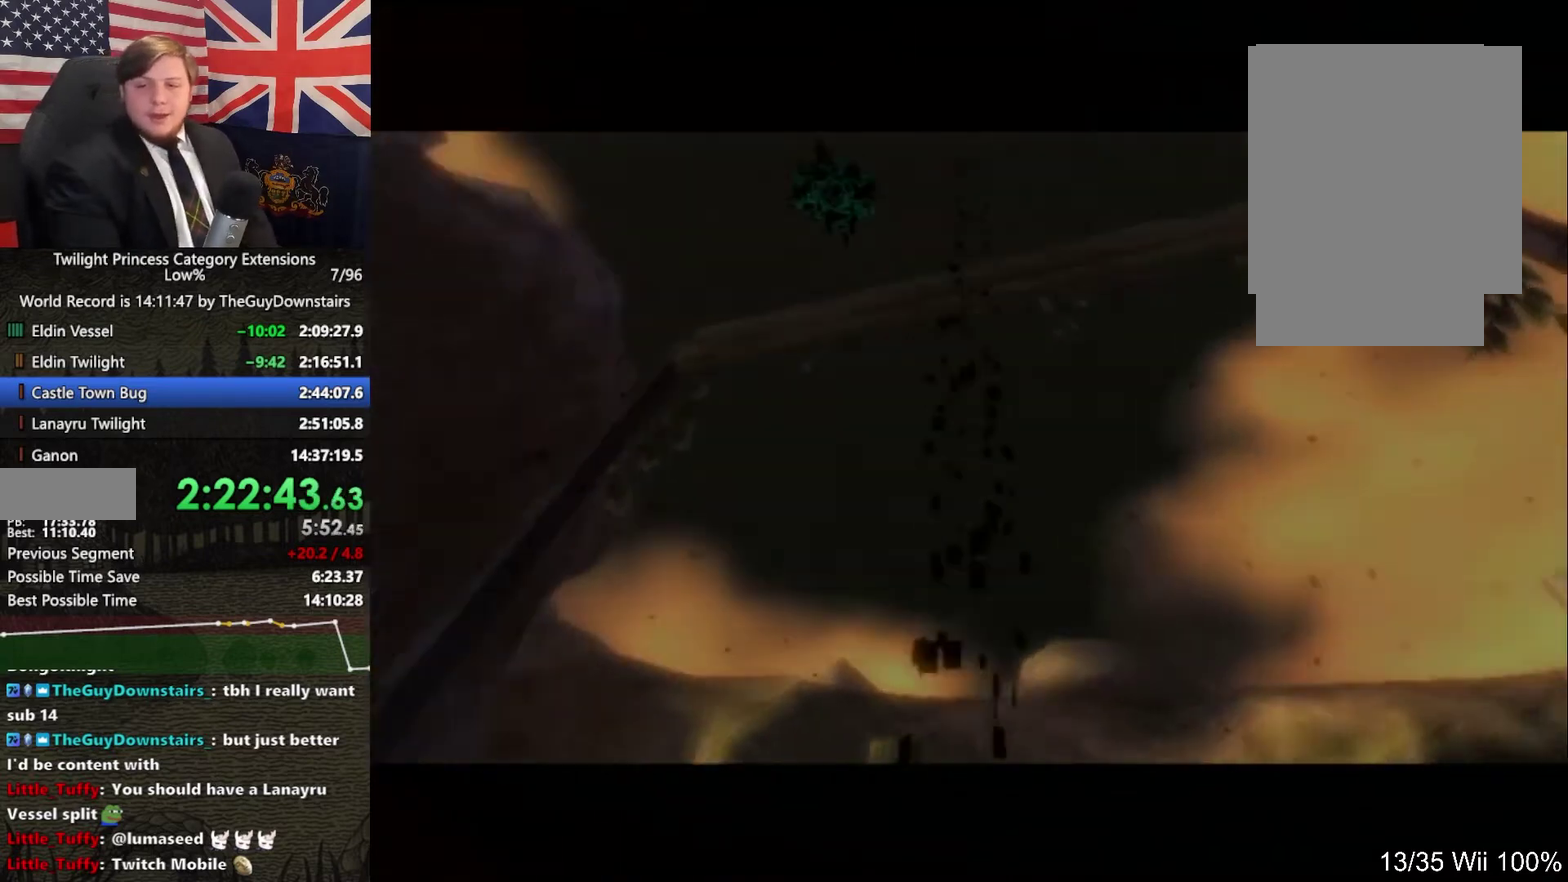
{"buttons": [], "left_stick": "center", "right_stick": "center", "events": []}
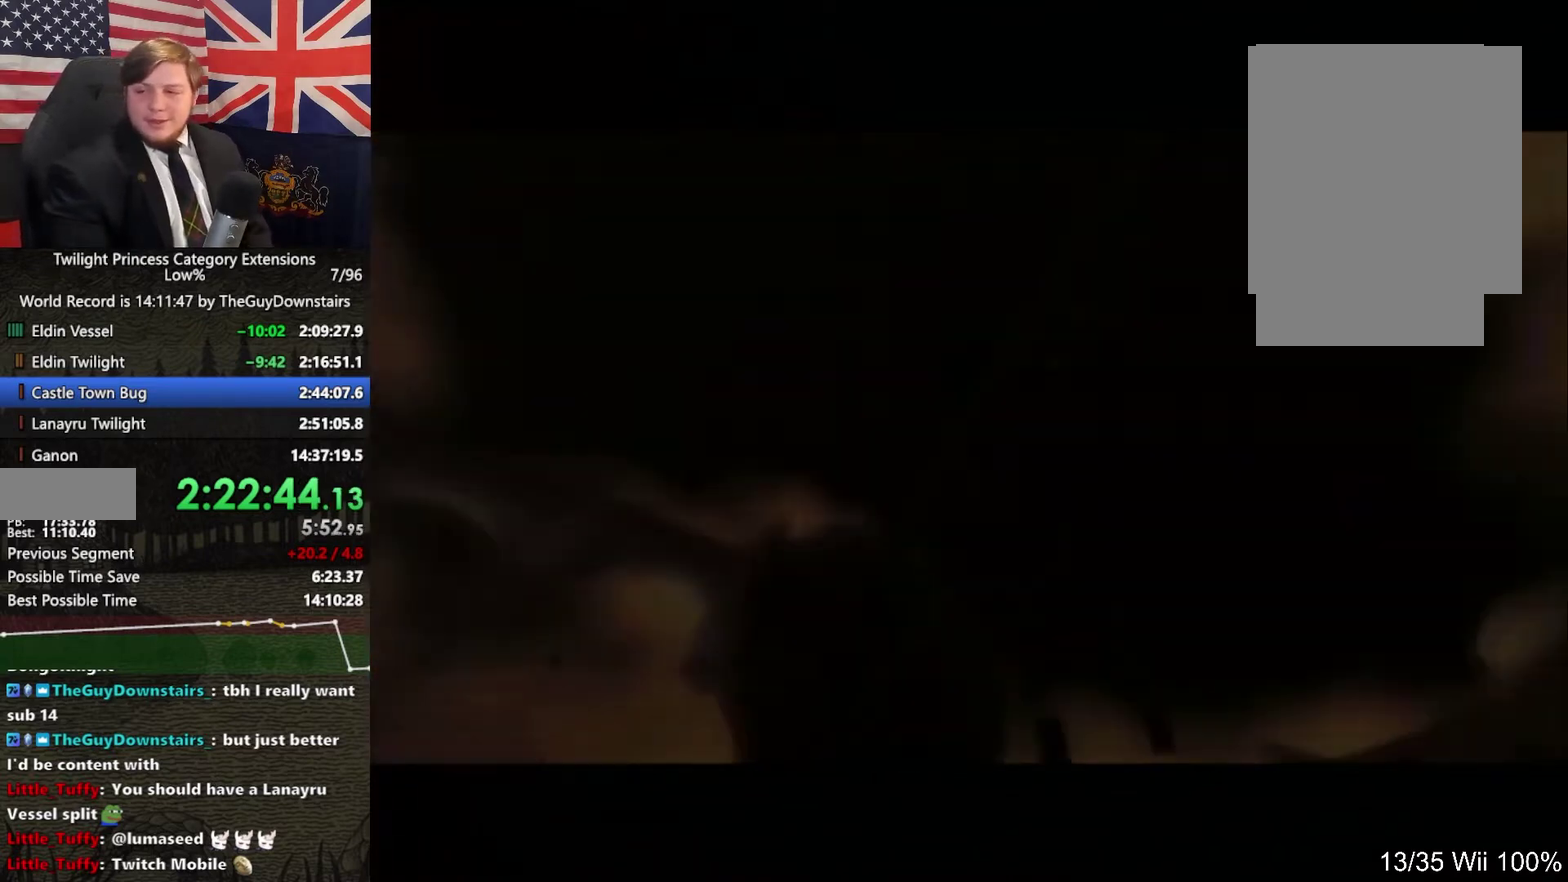
{"buttons": [], "left_stick": "center", "right_stick": "left", "events": [[467, "right_stick", "left"]]}
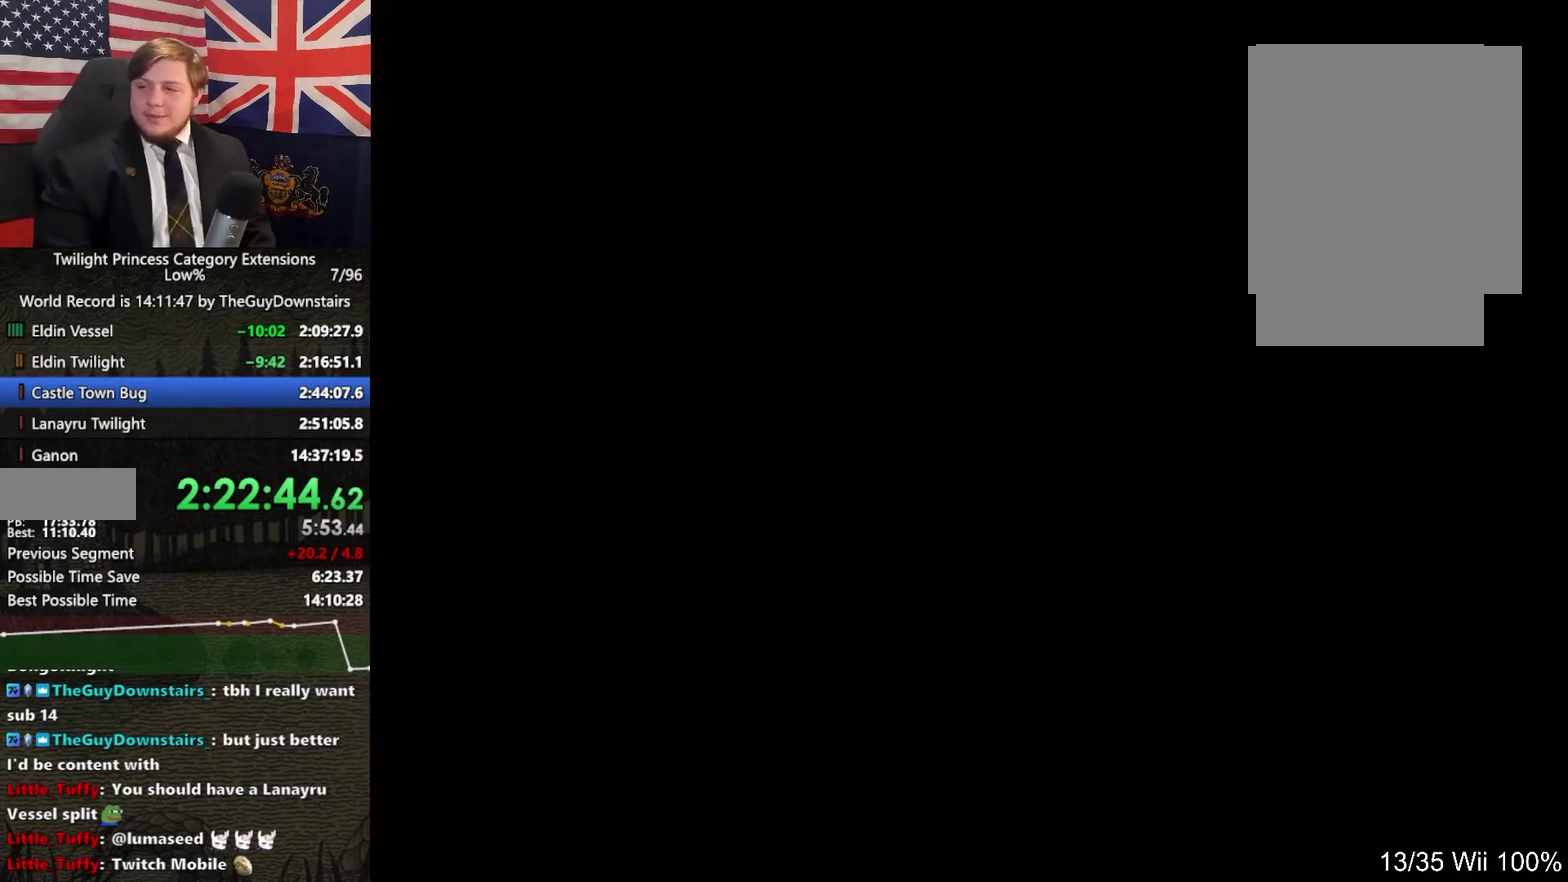
{"buttons": [], "left_stick": "center", "right_stick": "center", "events": [[33, "right_stick", "center"]]}
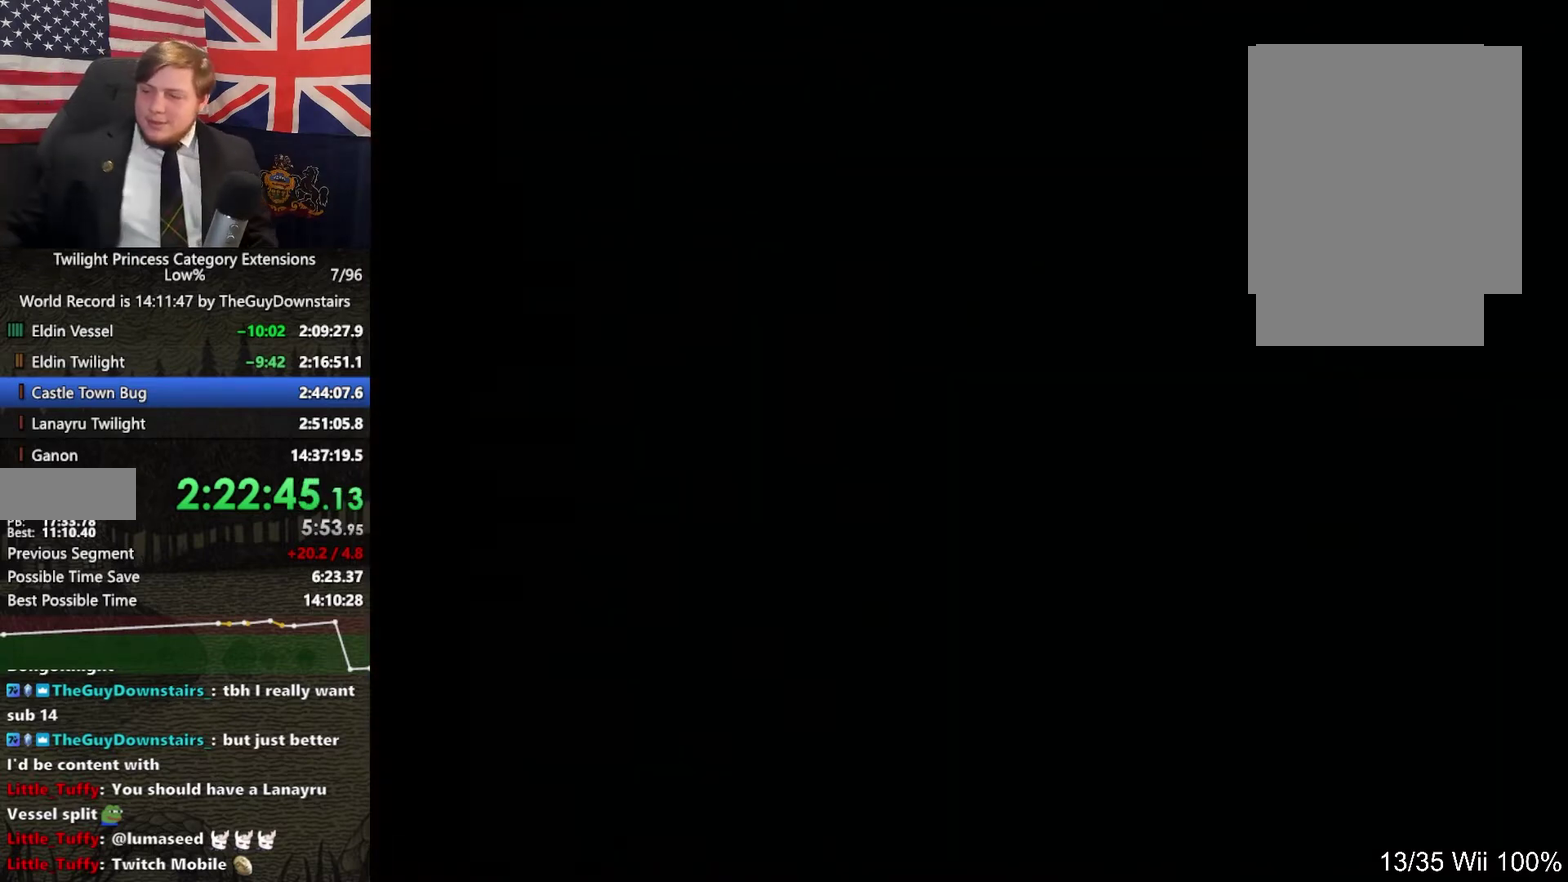
{"buttons": [], "left_stick": "center", "right_stick": "center", "events": []}
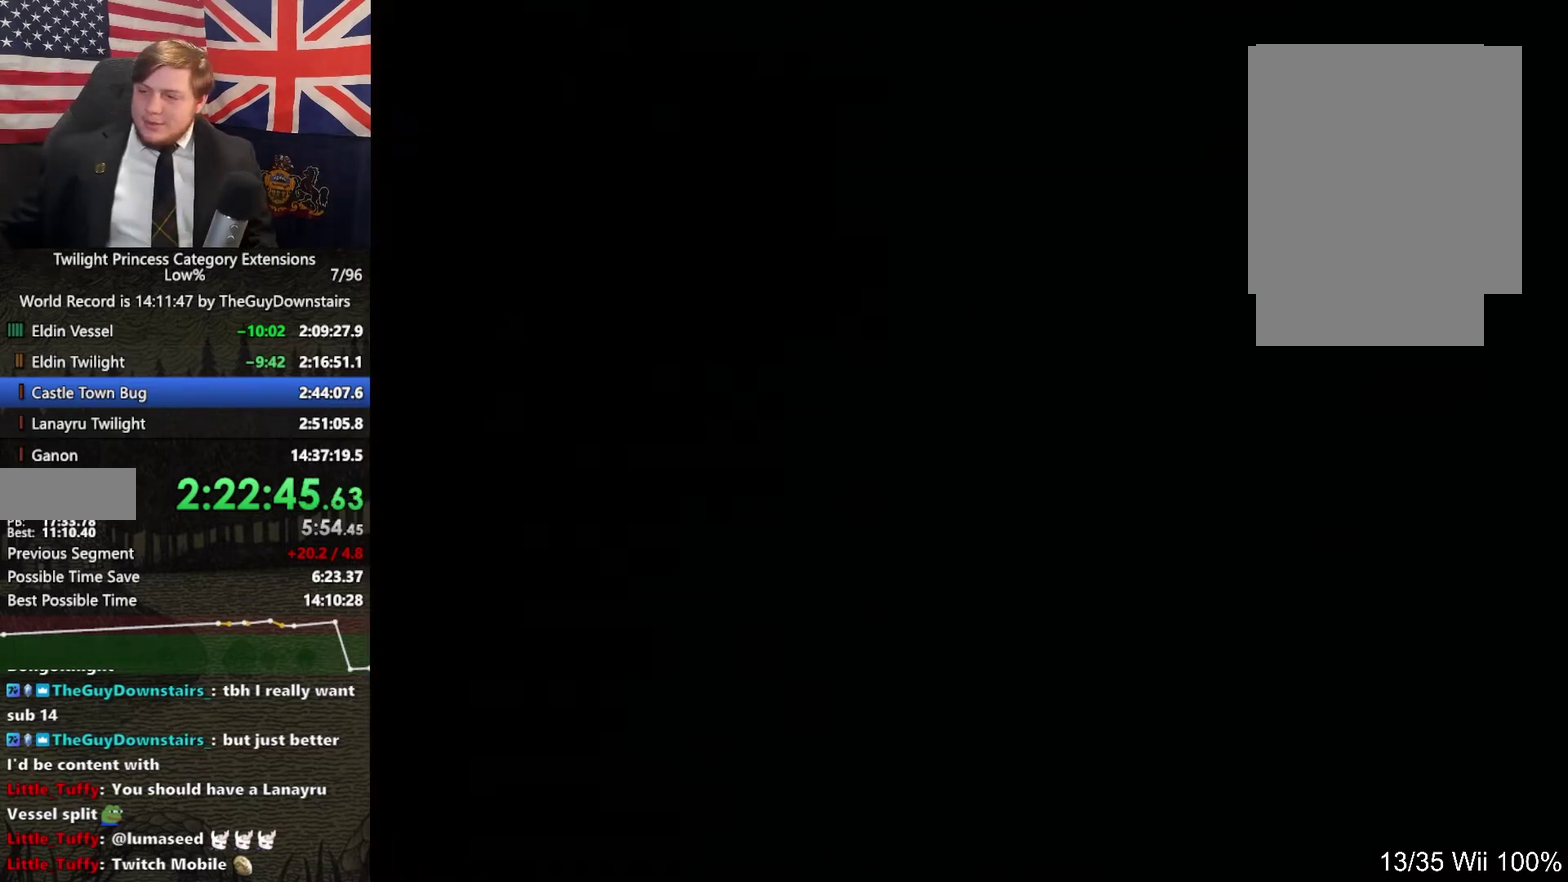
{"buttons": [], "left_stick": "center", "right_stick": "center", "events": []}
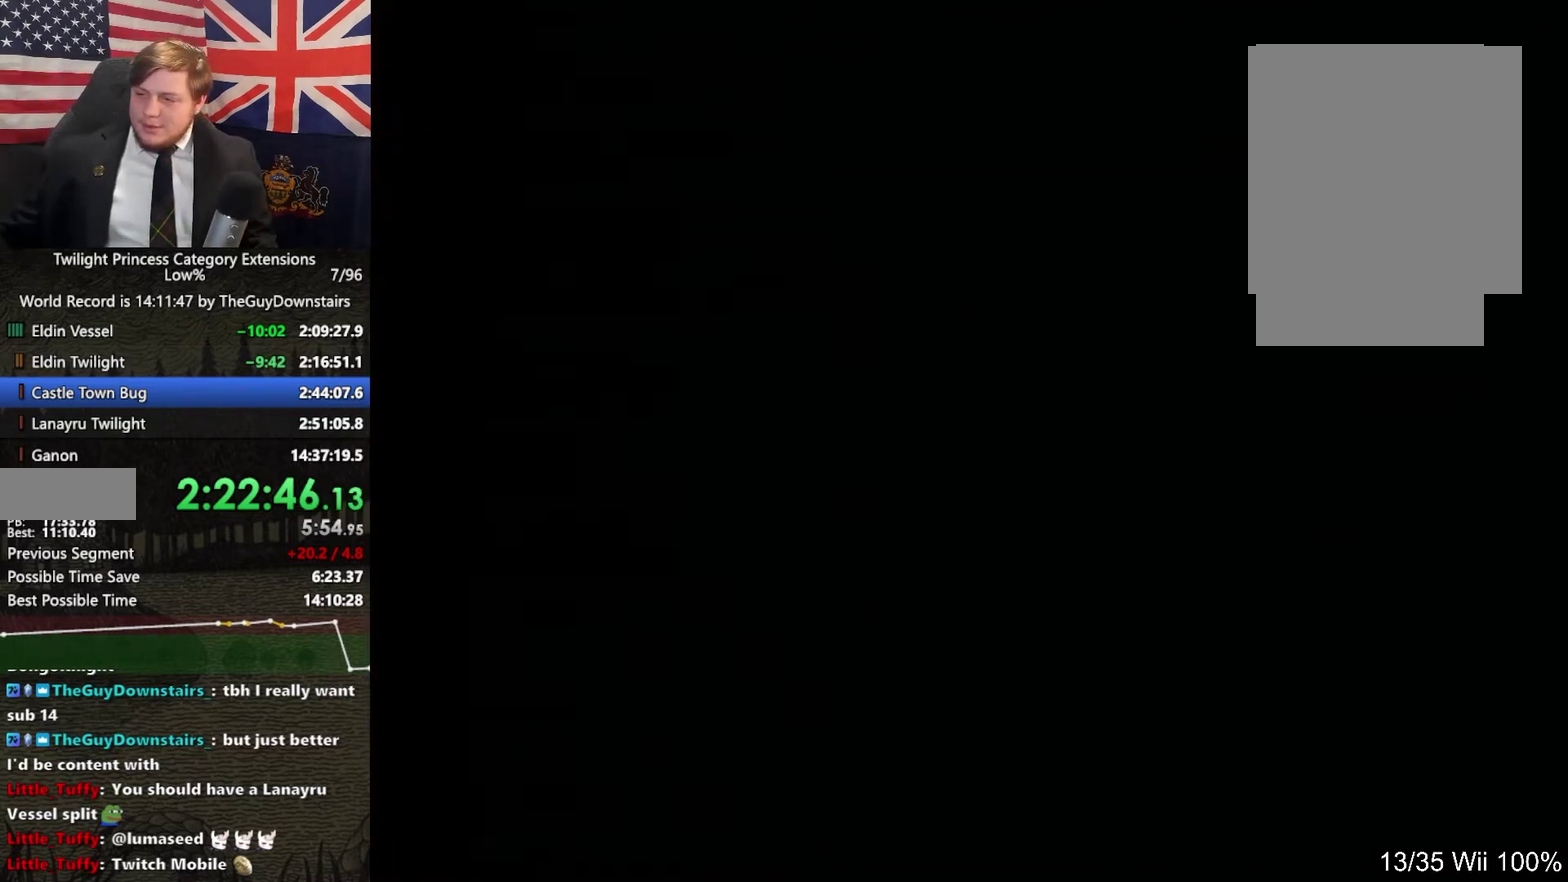
{"buttons": [], "left_stick": "center", "right_stick": "center", "events": []}
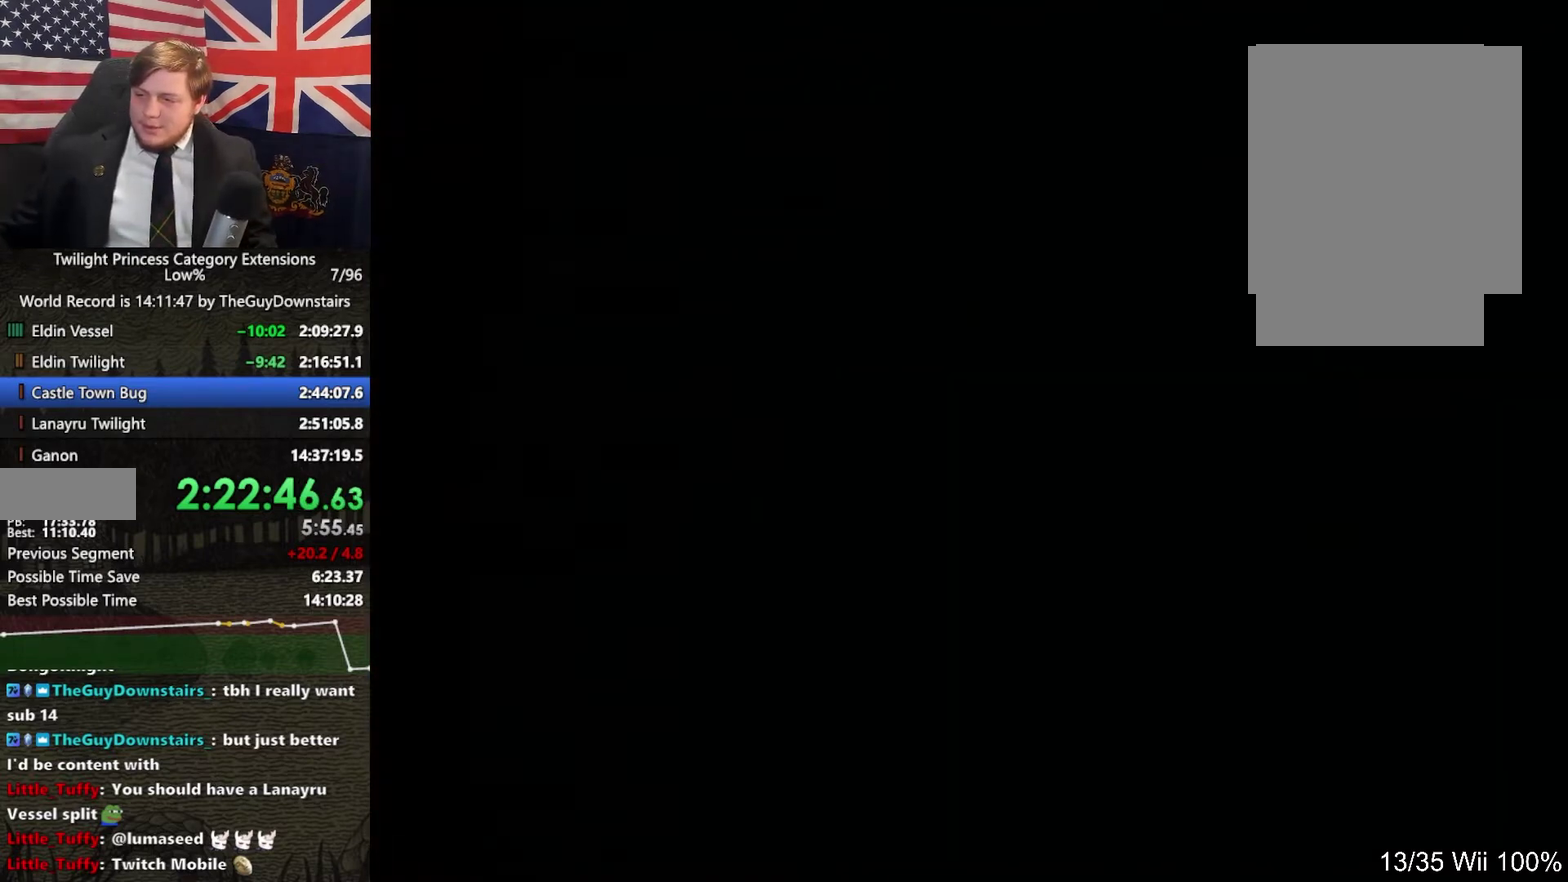
{"buttons": [], "left_stick": "center", "right_stick": "center", "events": []}
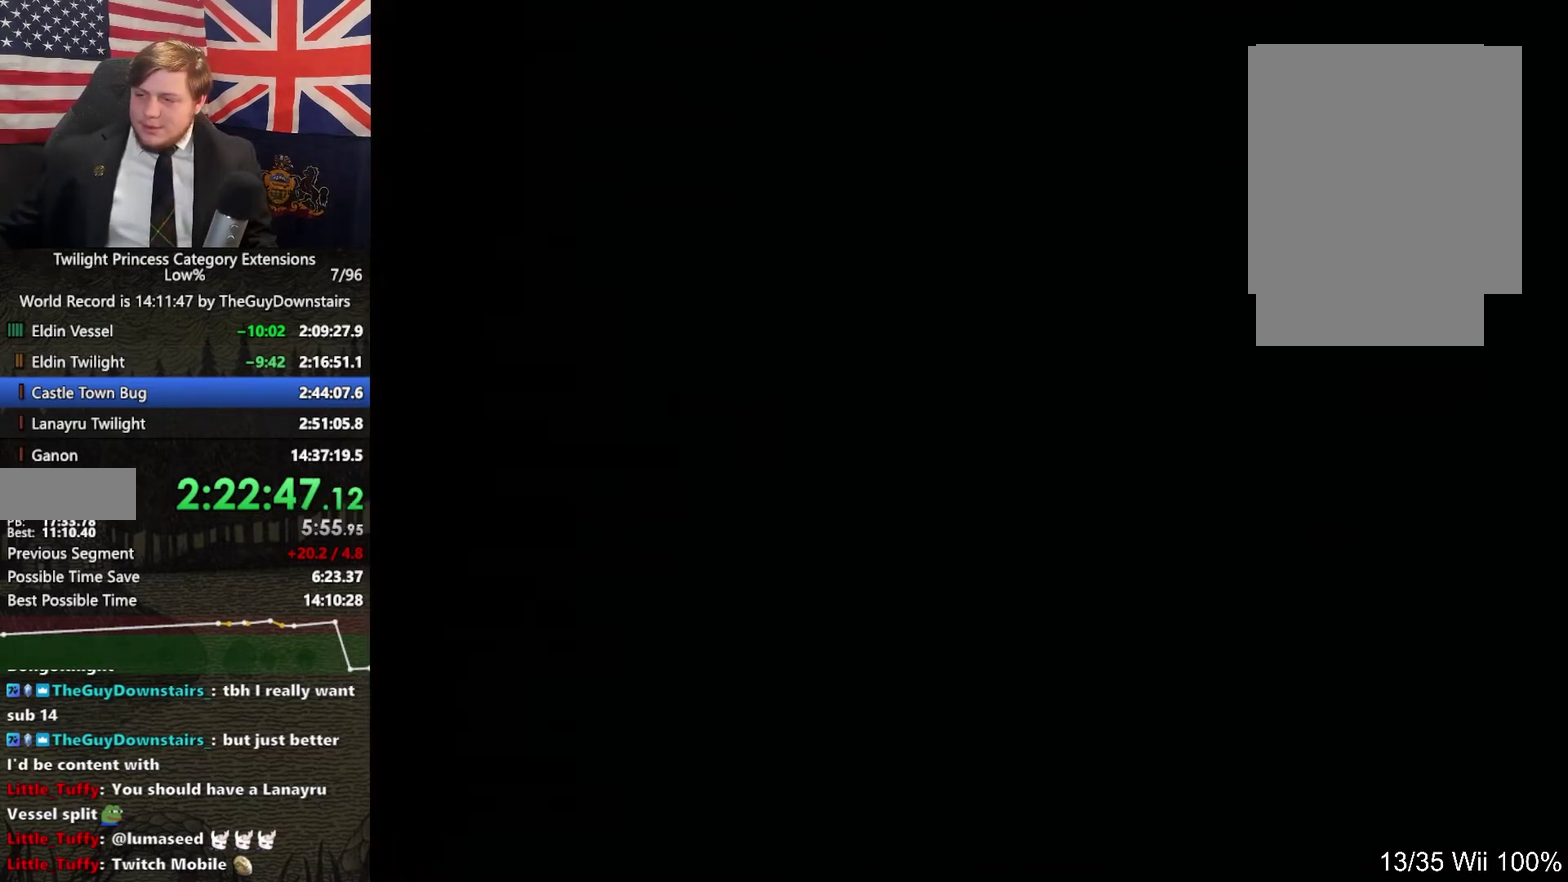
{"buttons": [], "left_stick": "center", "right_stick": "center", "events": []}
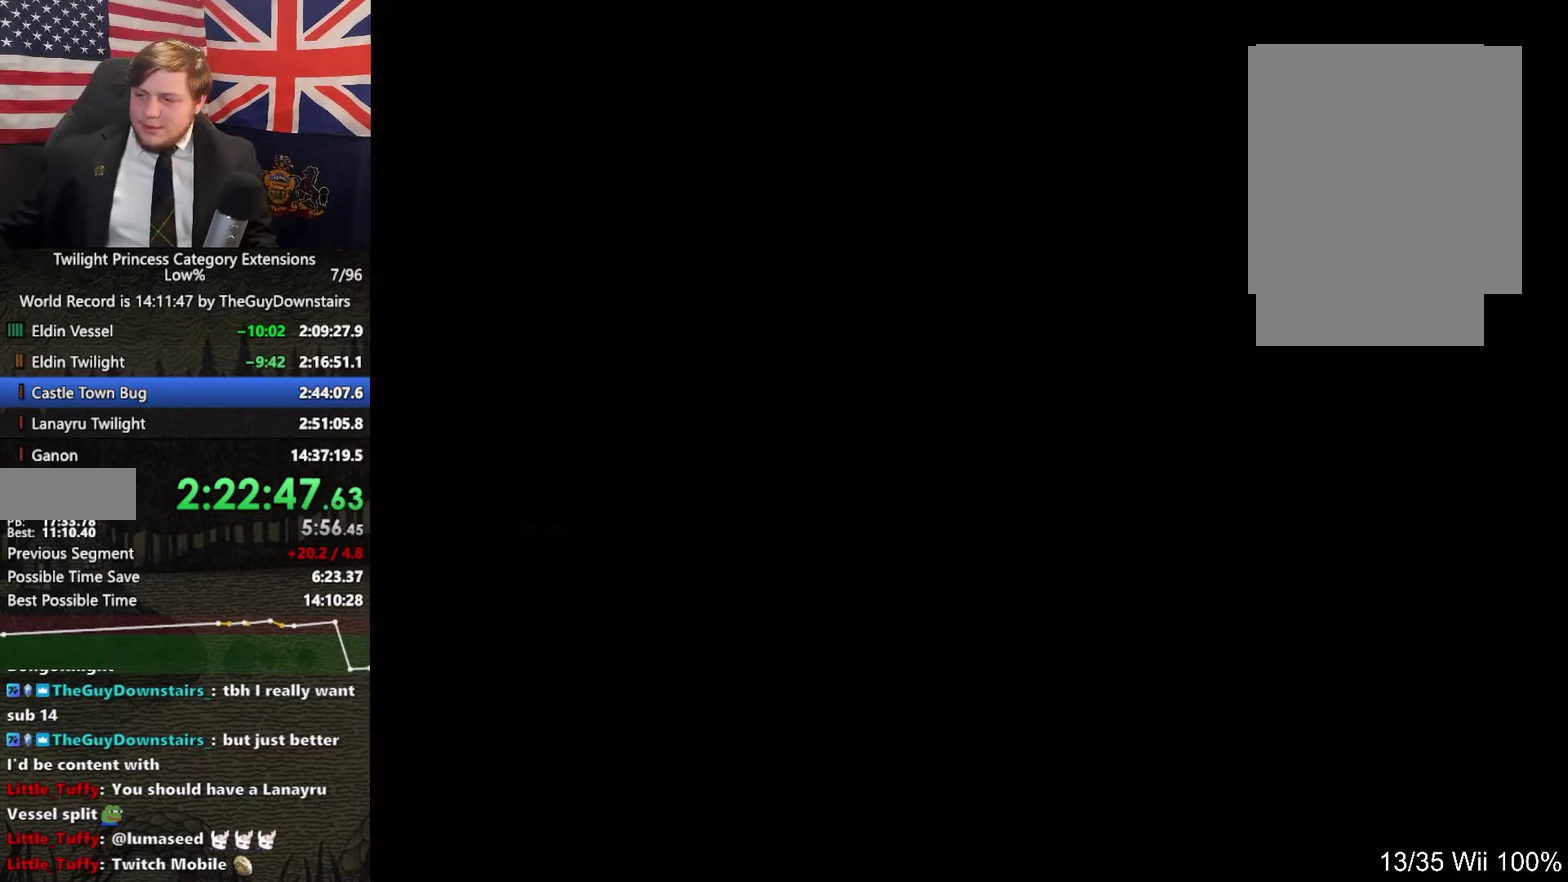
{"buttons": [], "left_stick": "center", "right_stick": "center", "events": []}